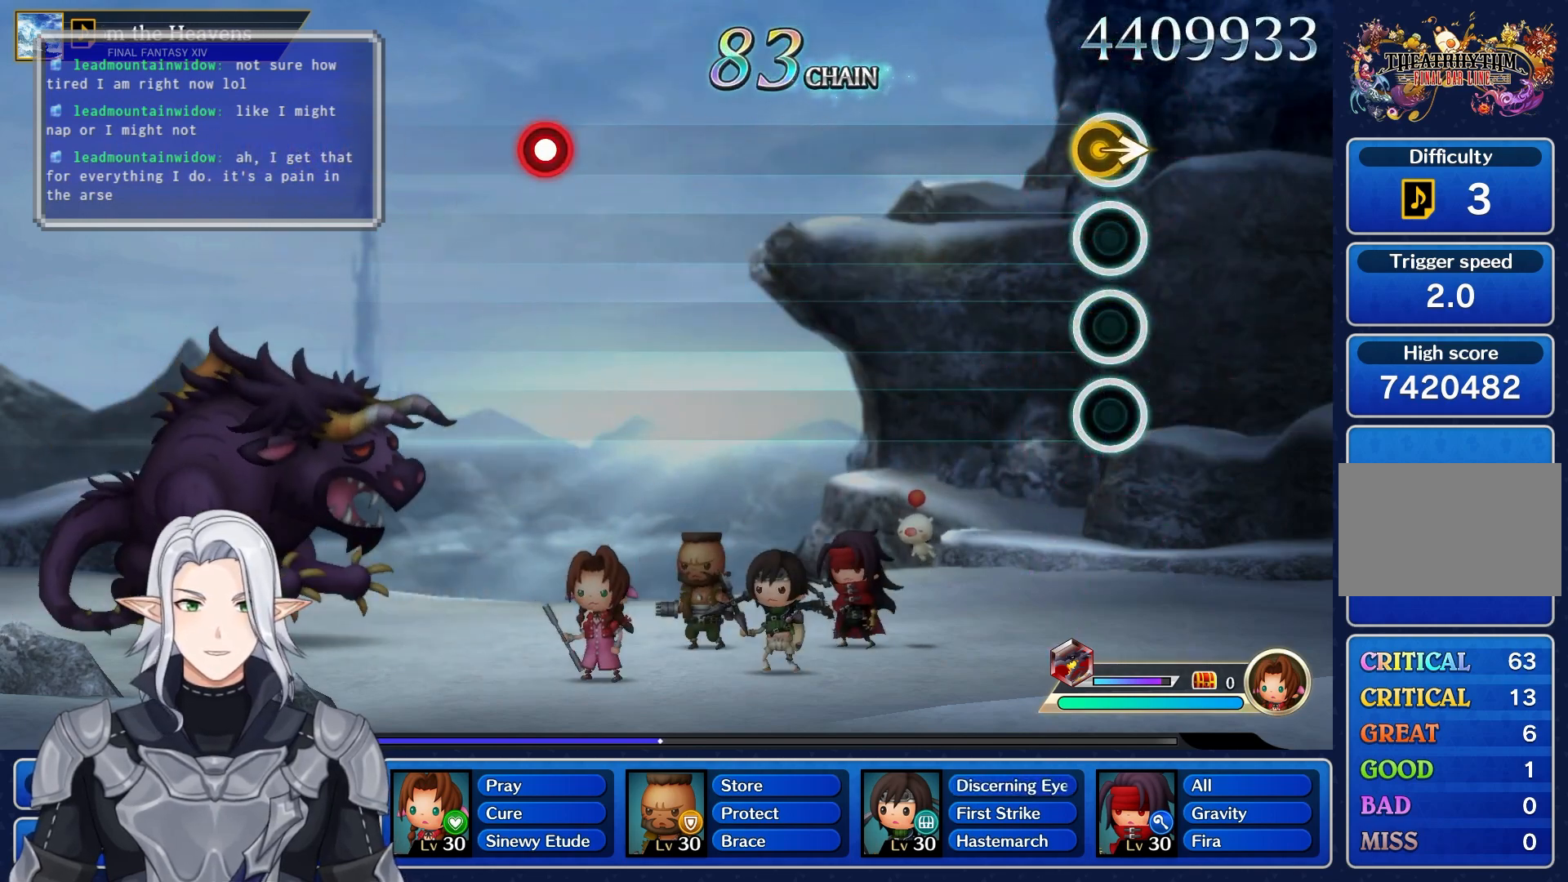
Gameplay with a controller (PlayStation layout); each line is a JSON object with the inputs held at the frame after it. "events" lists button and stick changes between this image and that frame as [ms after this image, input, new state], when the widget could be followed in between. Not read: CIRCLE CROSS DPAD_UP L3 R3 SQUARE TRIANGLE.
{"buttons": [], "left_stick": "center", "right_stick": "center", "events": [[17, "left_stick", "right"], [200, "left_stick", "center"]]}
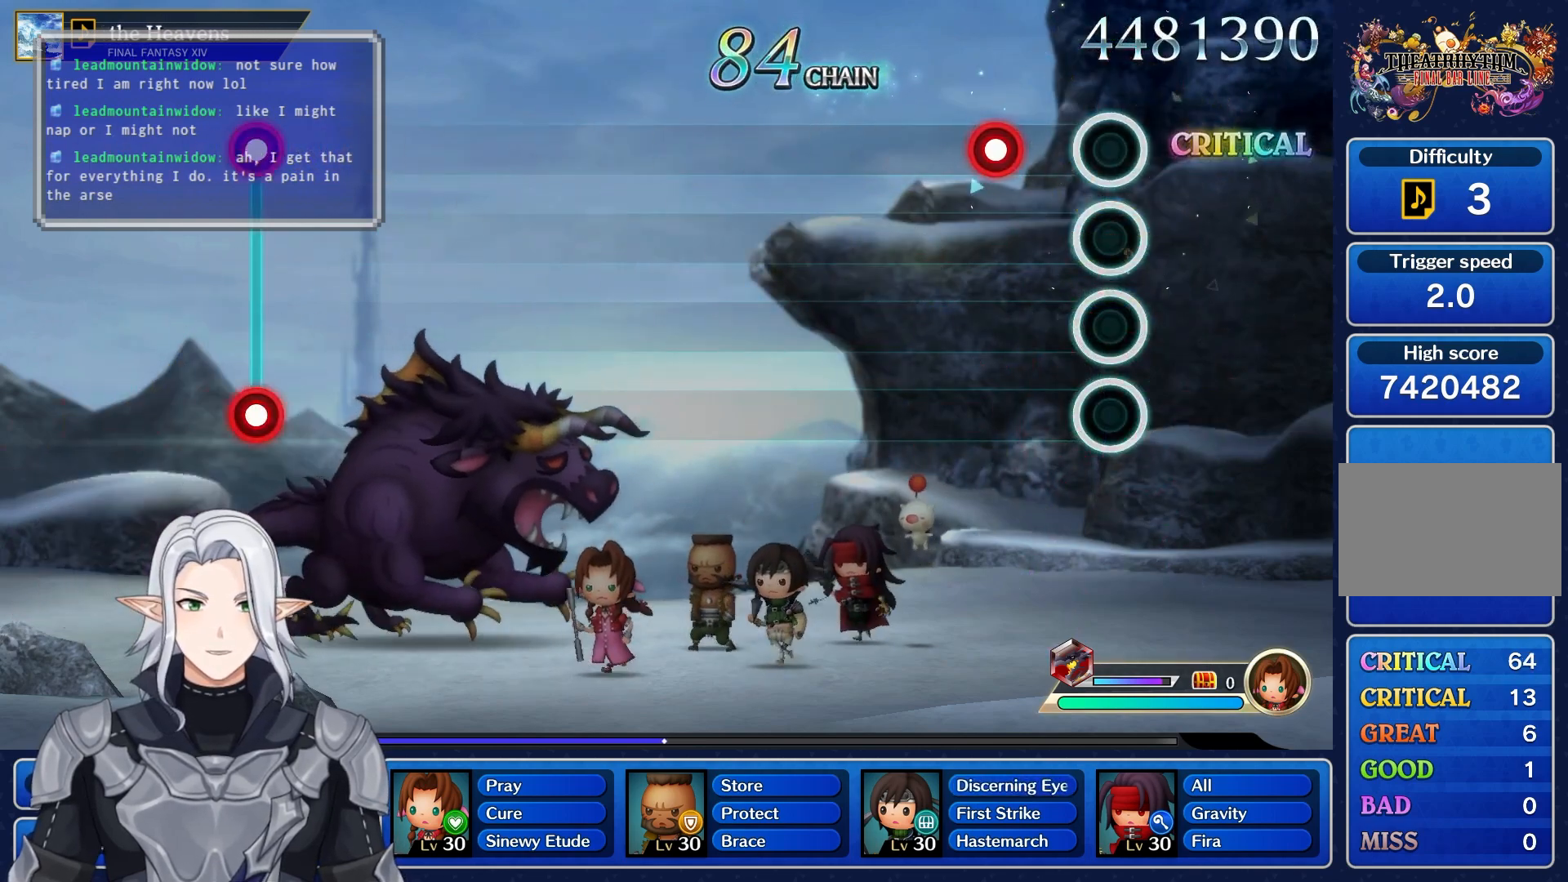
{"buttons": [], "left_stick": "center", "right_stick": "center", "events": [[150, "R1", "down"], [300, "R1", "up"]]}
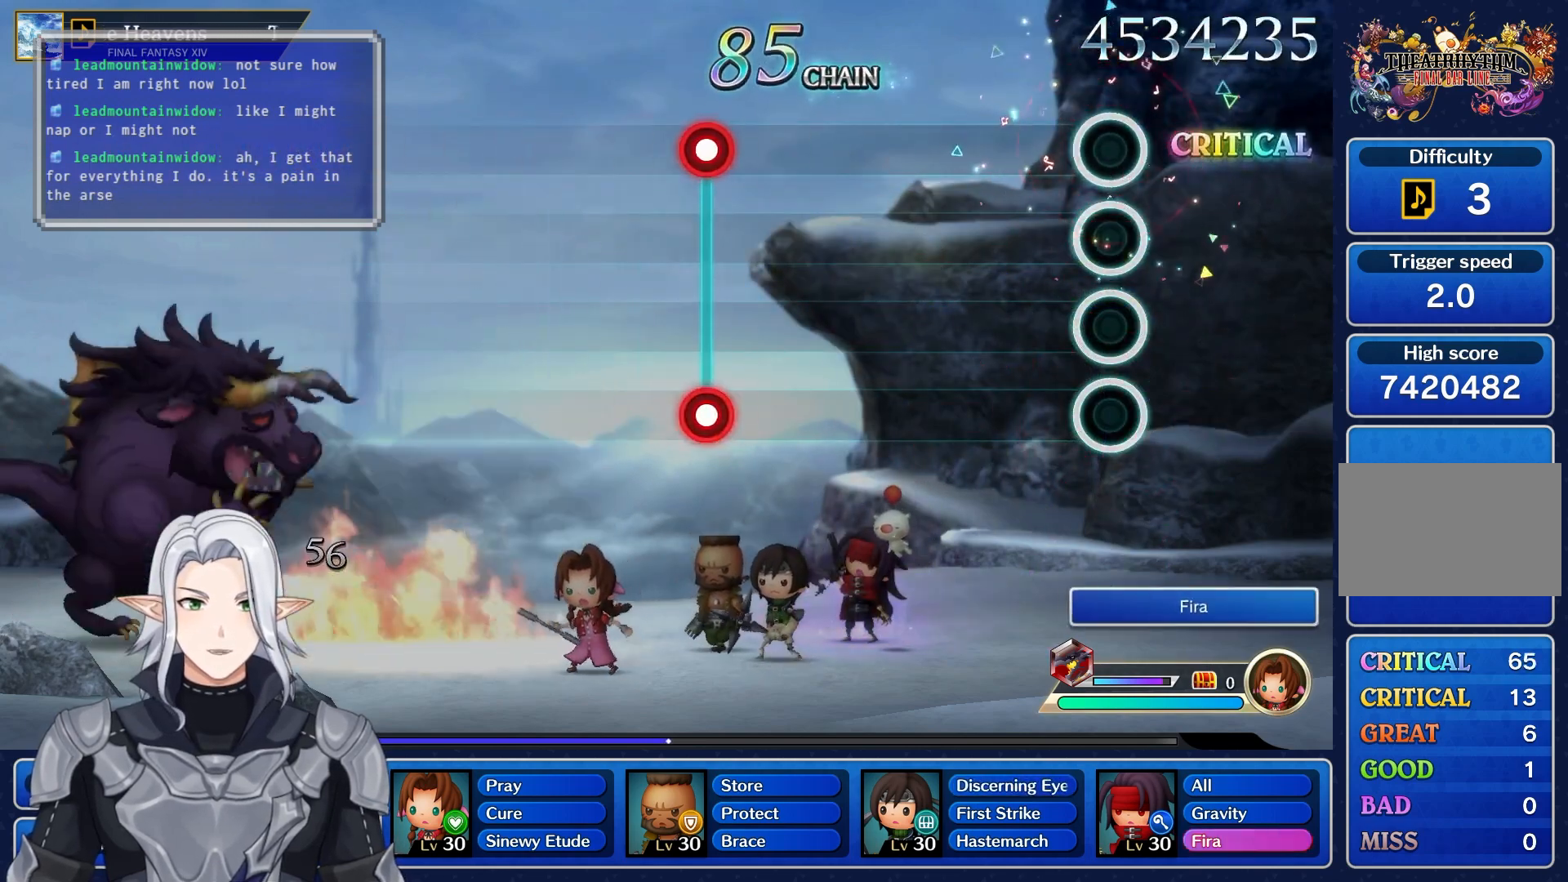
{"buttons": ["L1", "R1"], "left_stick": "center", "right_stick": "center", "events": [[467, "L1", "down"], [483, "R1", "down"]]}
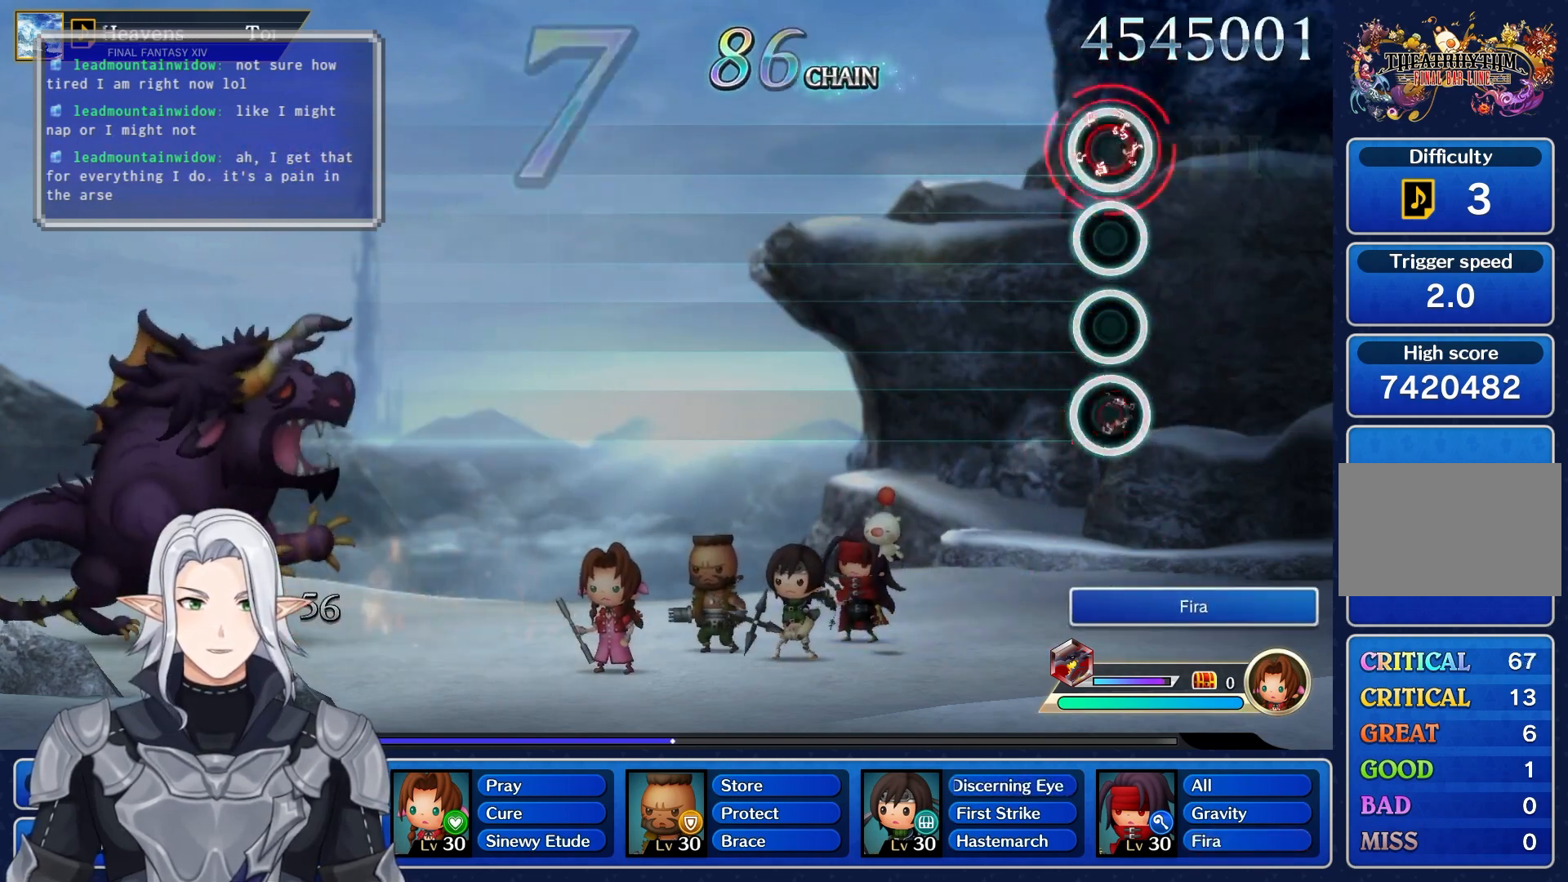
{"buttons": [], "left_stick": "center", "right_stick": "center", "events": [[117, "L1", "up"], [133, "R1", "up"]]}
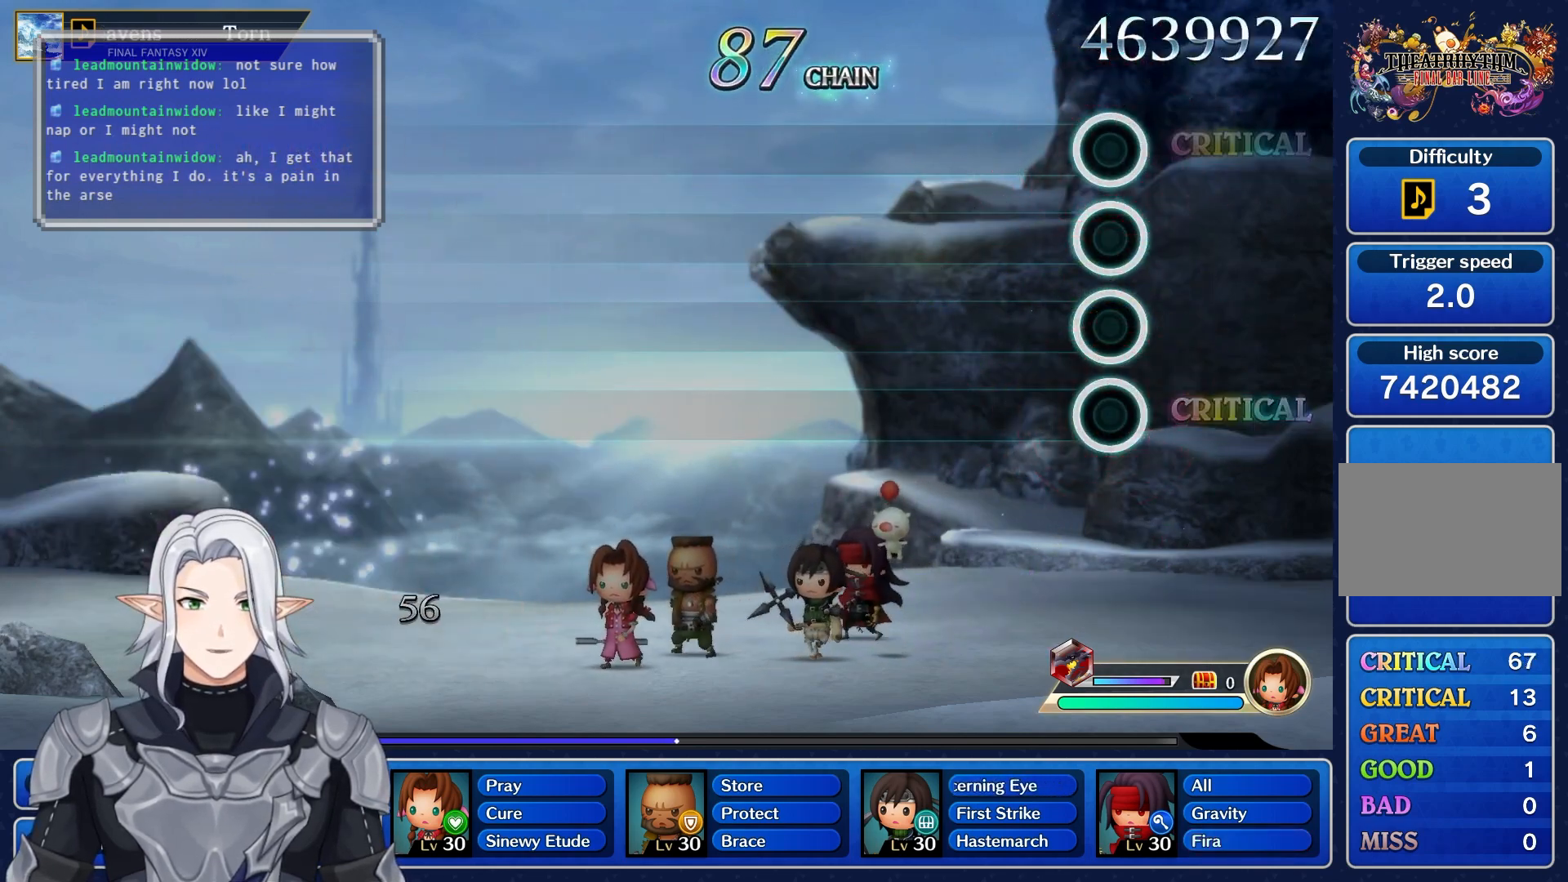
{"buttons": [], "left_stick": "center", "right_stick": "center", "events": []}
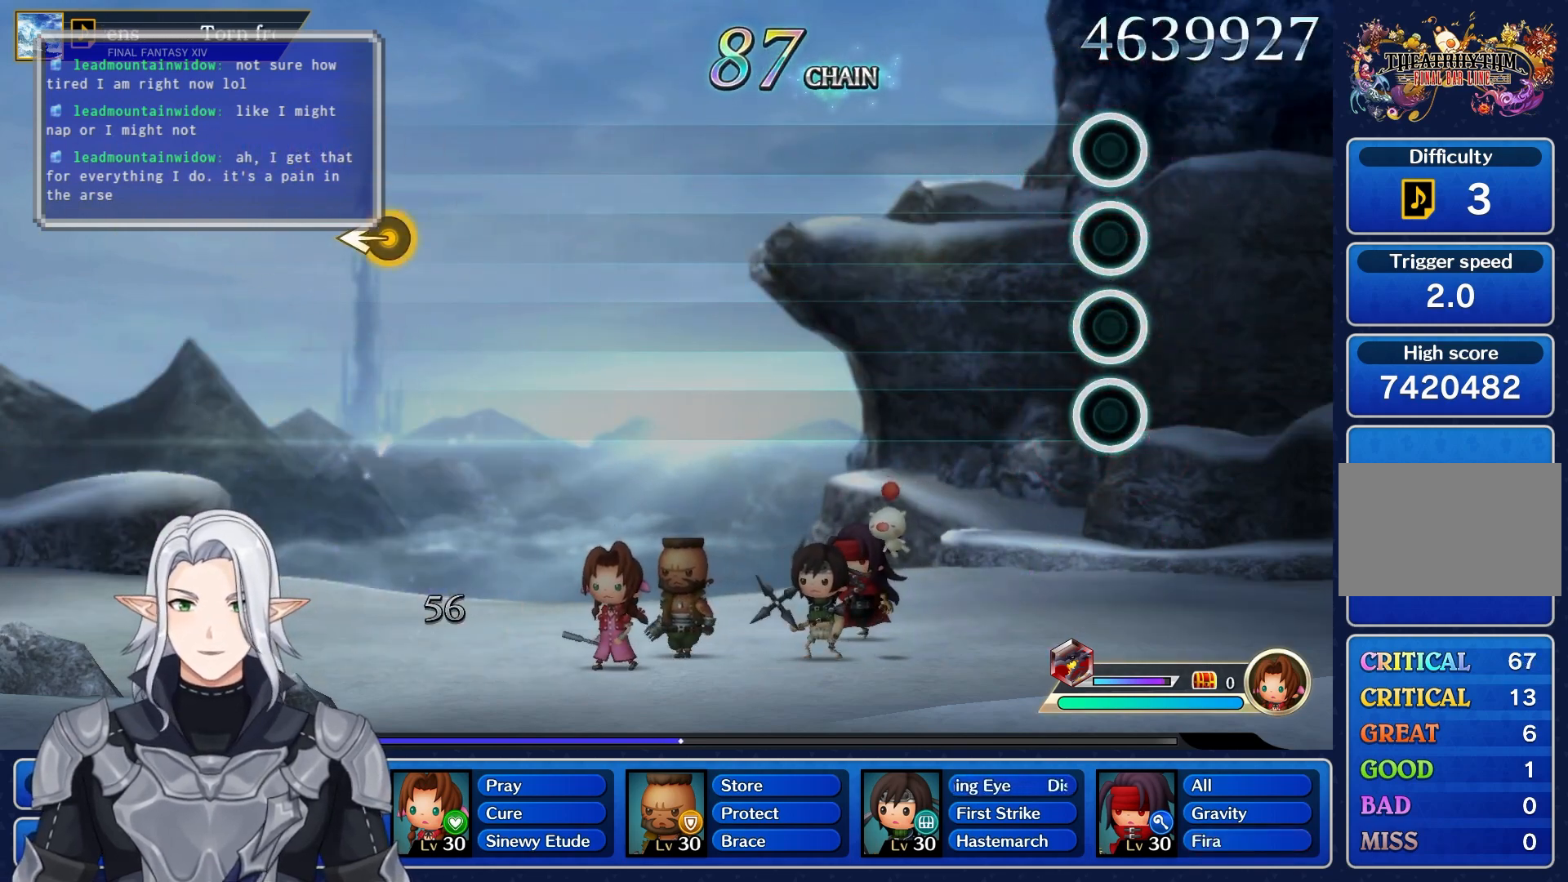
{"buttons": [], "left_stick": "center", "right_stick": "center", "events": []}
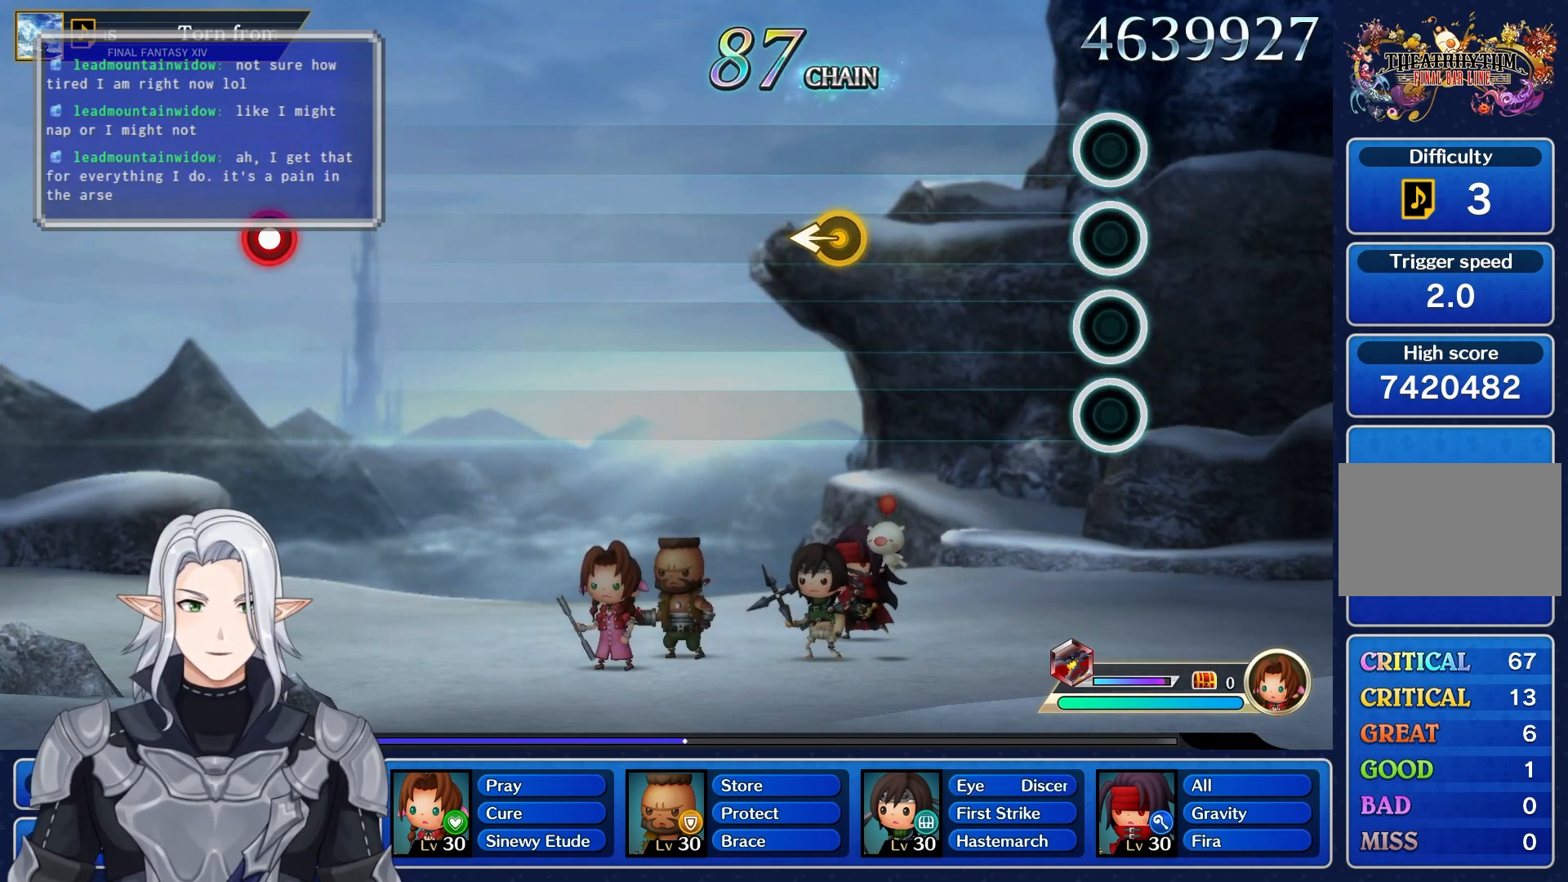
{"buttons": [], "left_stick": "left", "right_stick": "center", "events": [[350, "left_stick", "left"]]}
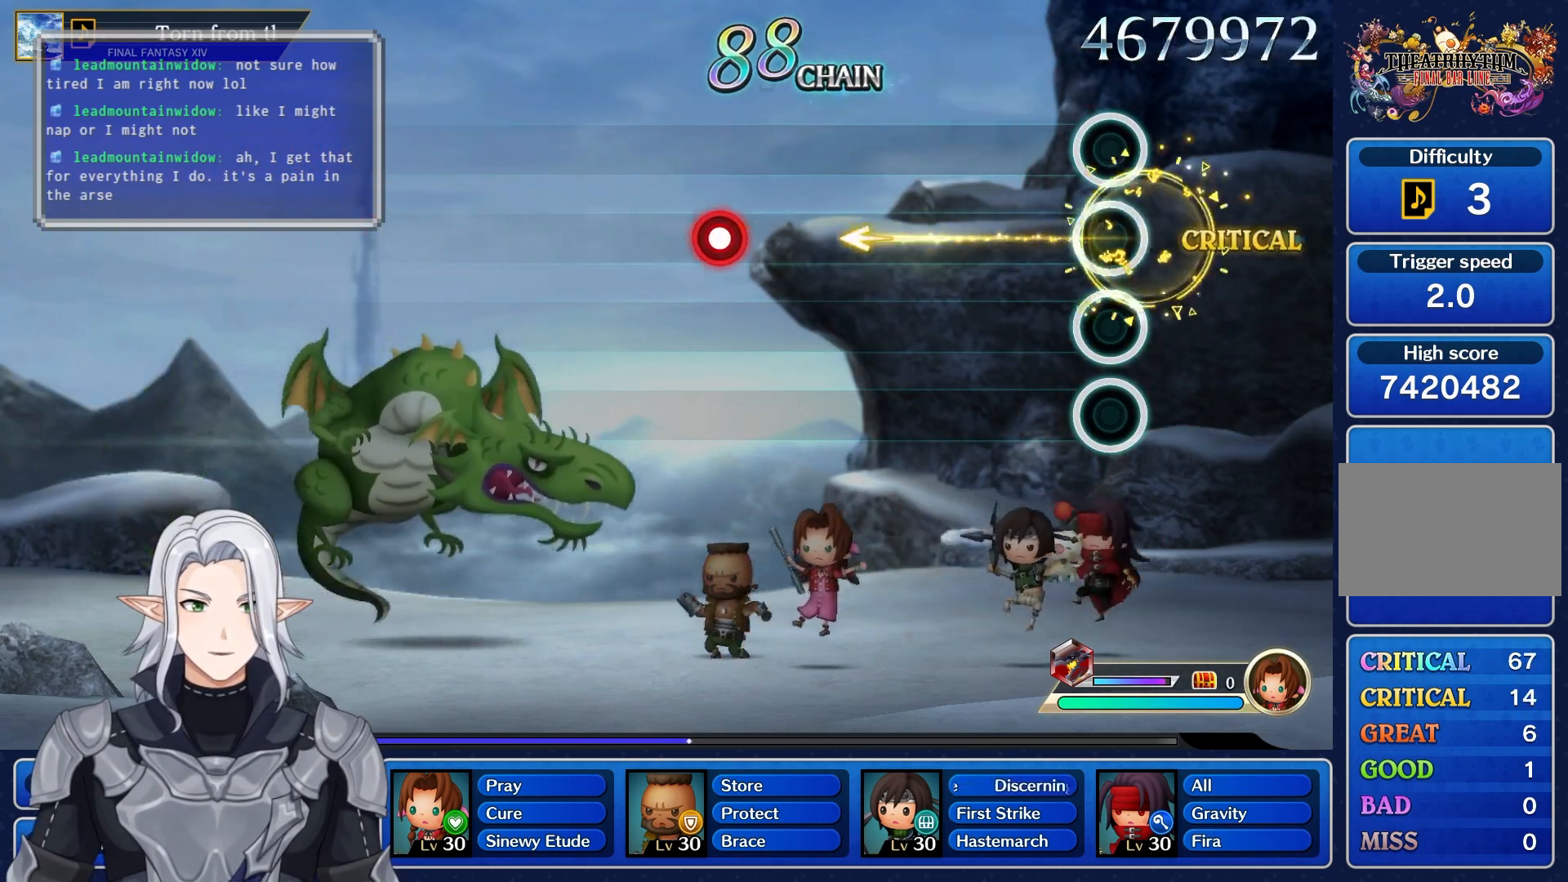
{"buttons": ["R1"], "left_stick": "center", "right_stick": "center", "events": [[50, "left_stick", "center"], [433, "R1", "down"]]}
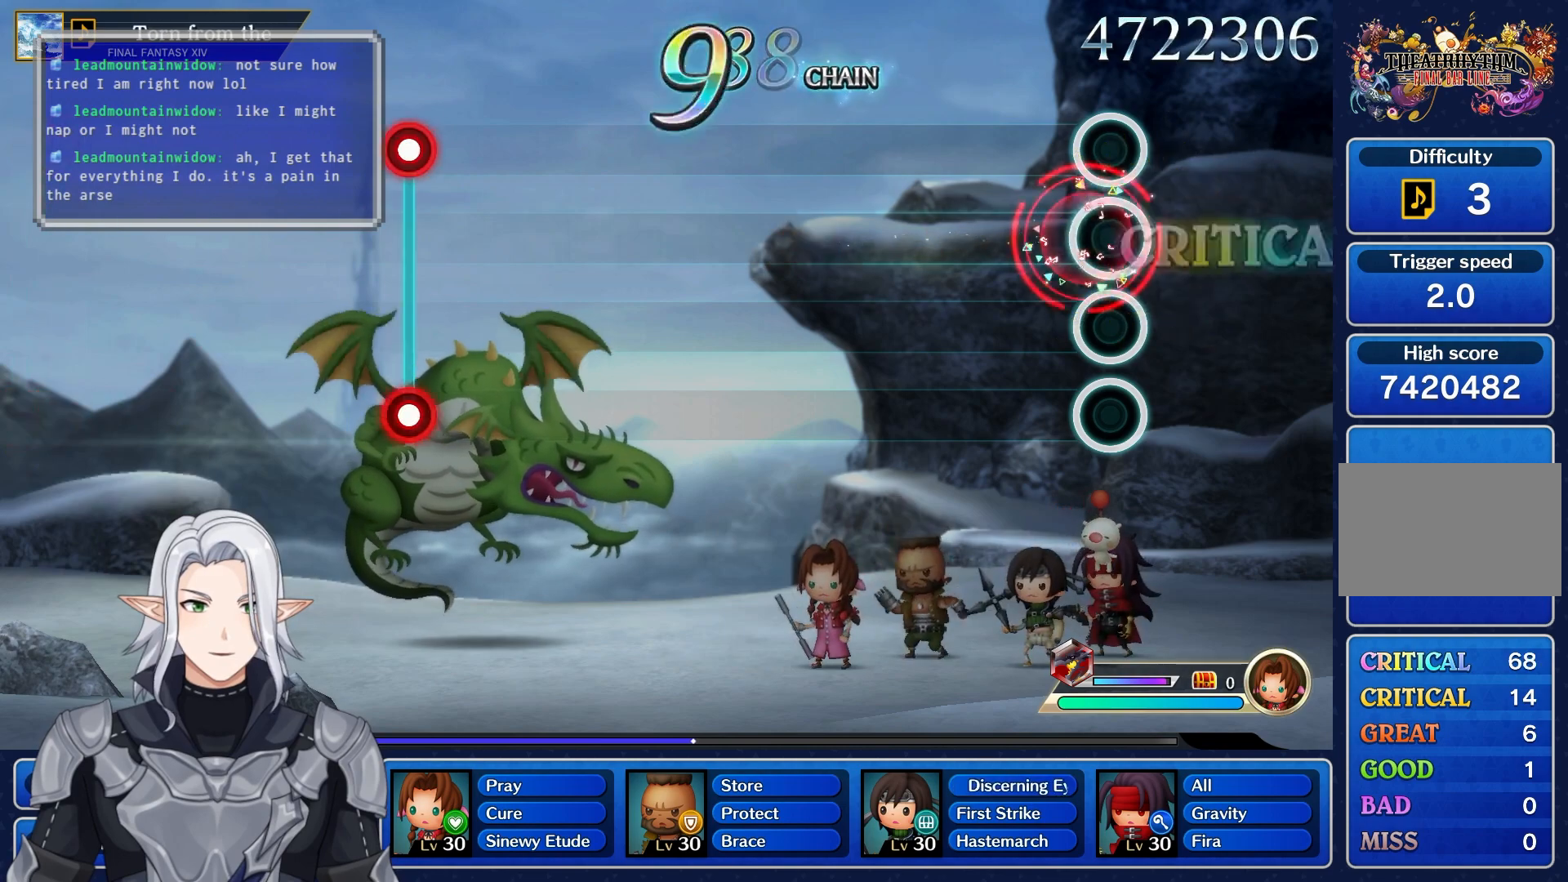
{"buttons": [], "left_stick": "center", "right_stick": "center", "events": [[100, "R1", "up"]]}
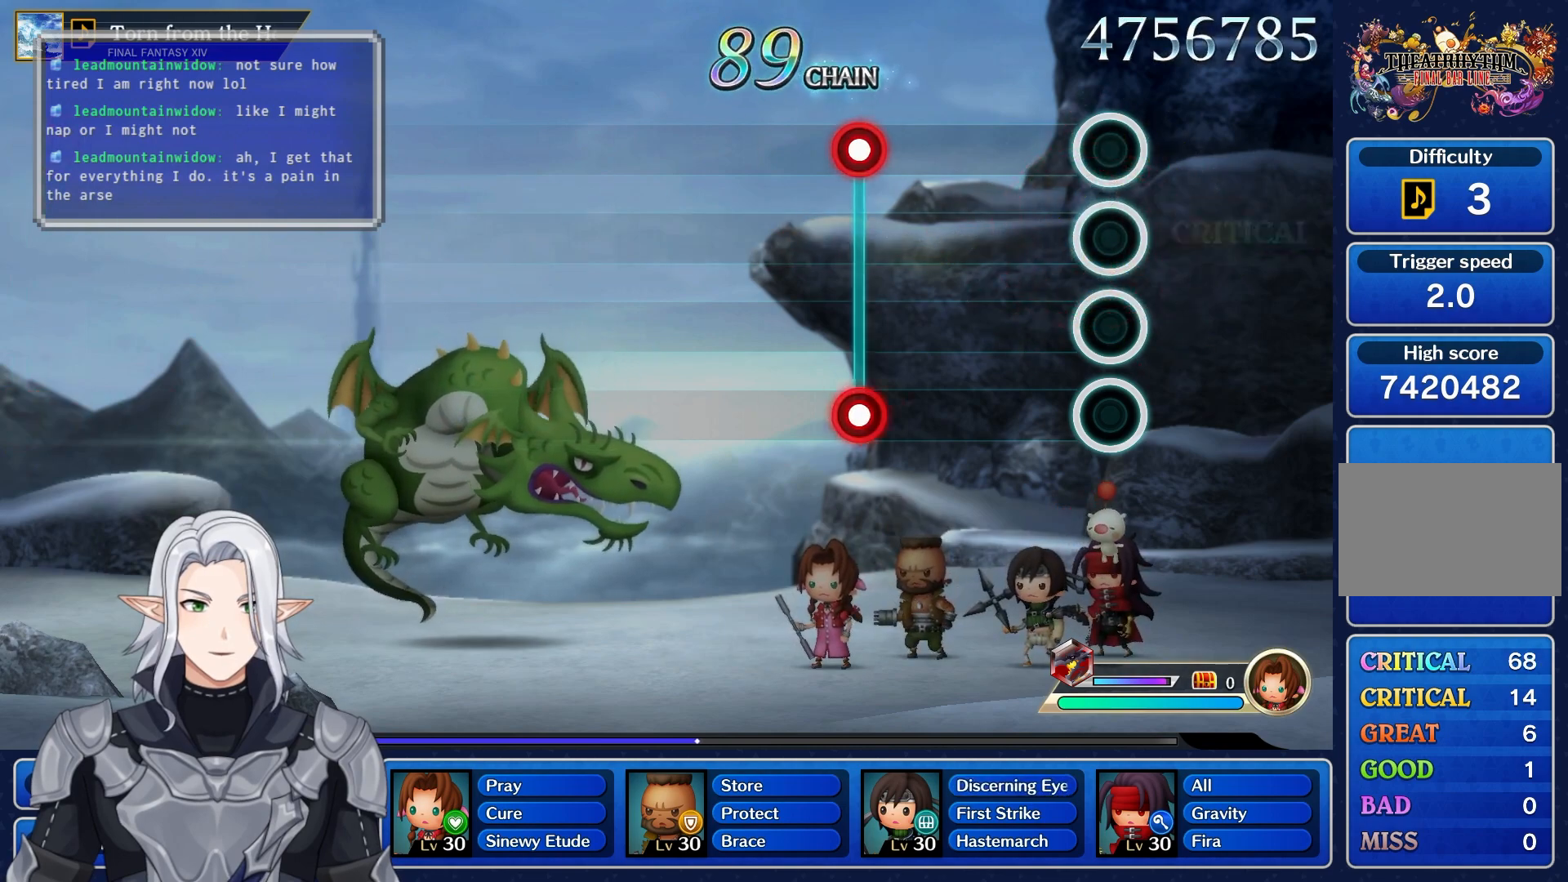
{"buttons": [], "left_stick": "center", "right_stick": "center", "events": [[267, "L1", "down"], [283, "R1", "down"], [450, "R1", "up"], [483, "L1", "up"]]}
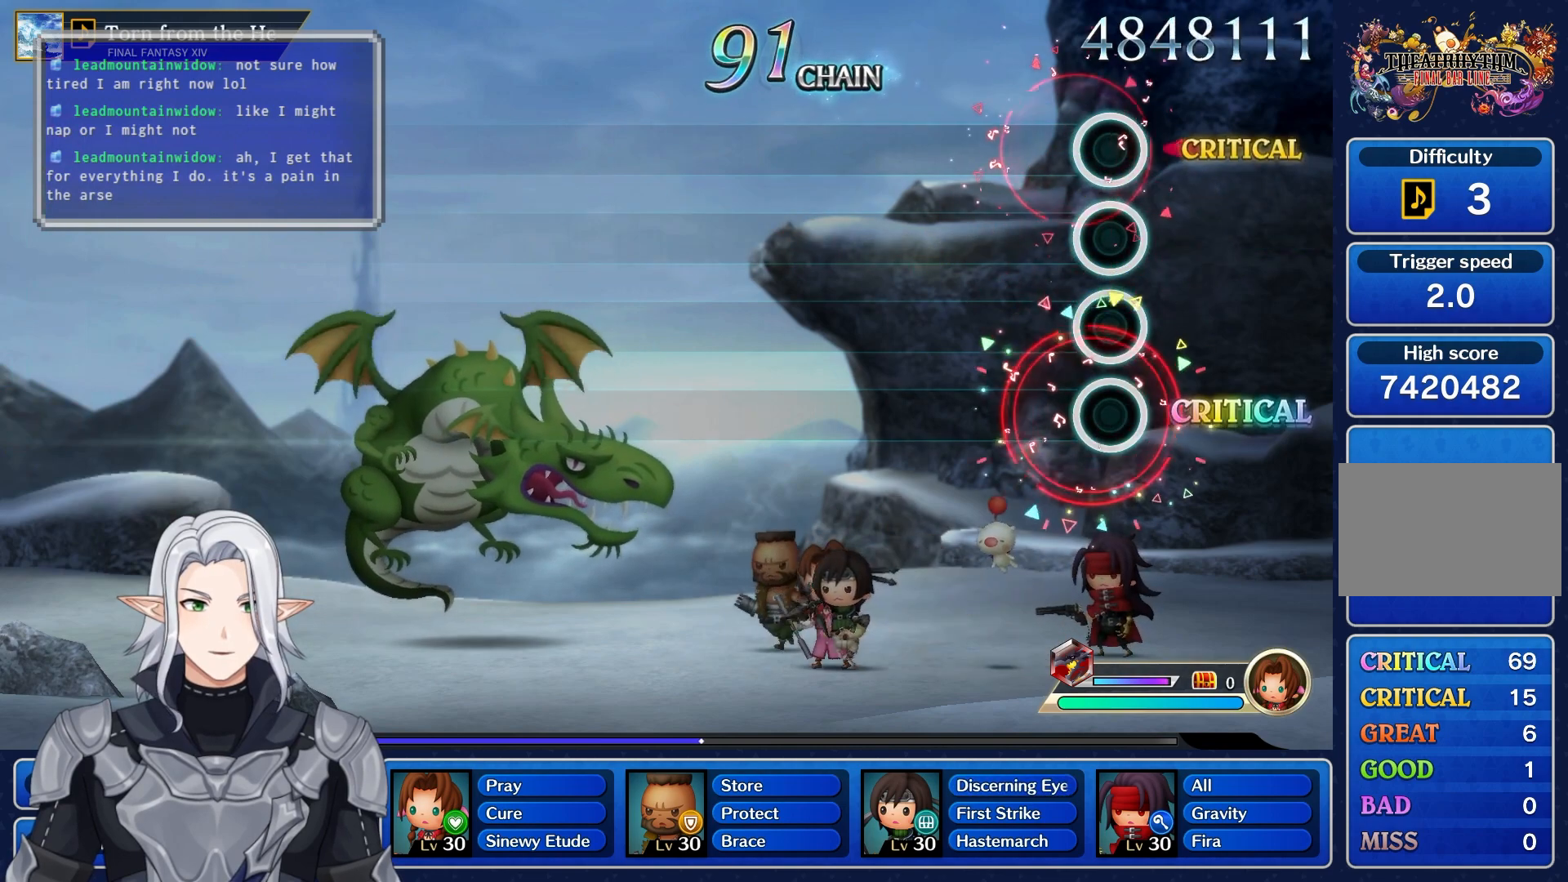
{"buttons": [], "left_stick": "center", "right_stick": "center", "events": []}
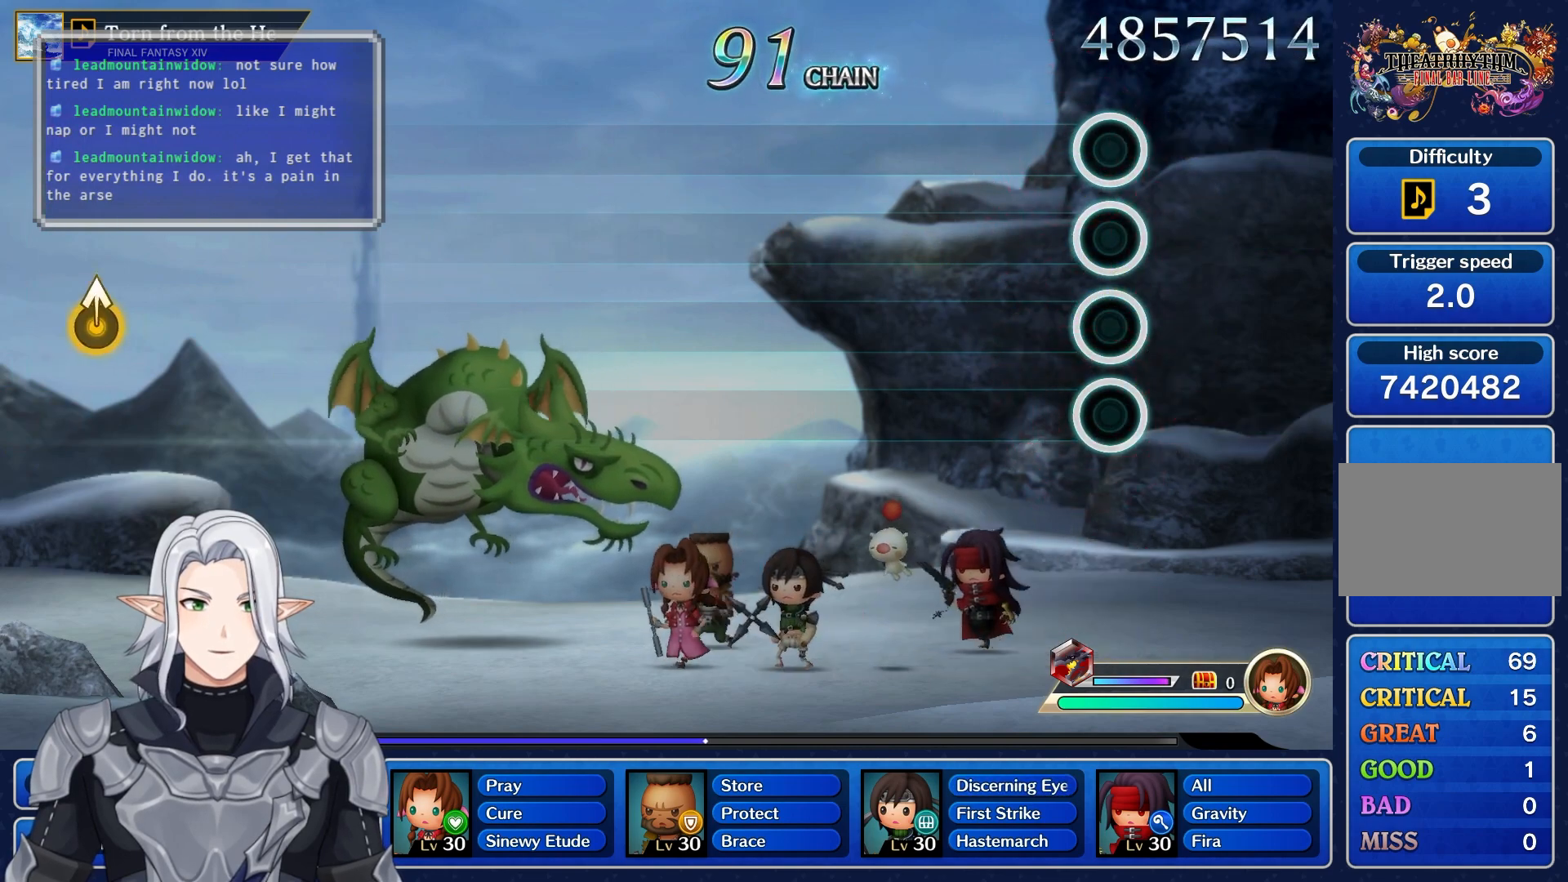
{"buttons": [], "left_stick": "center", "right_stick": "center", "events": []}
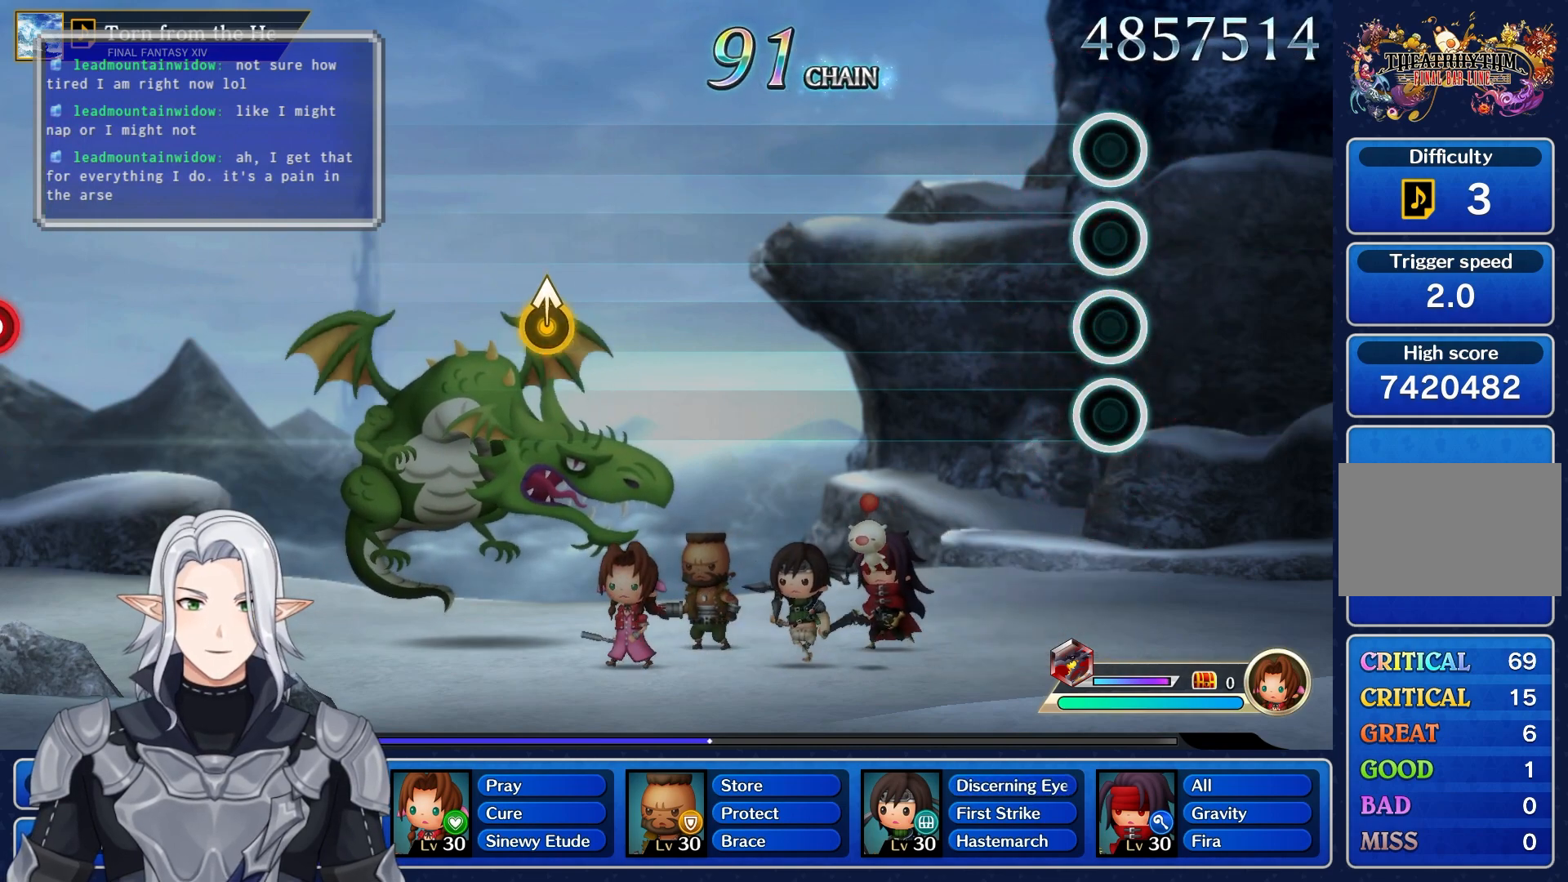
{"buttons": [], "left_stick": "center", "right_stick": "center", "events": []}
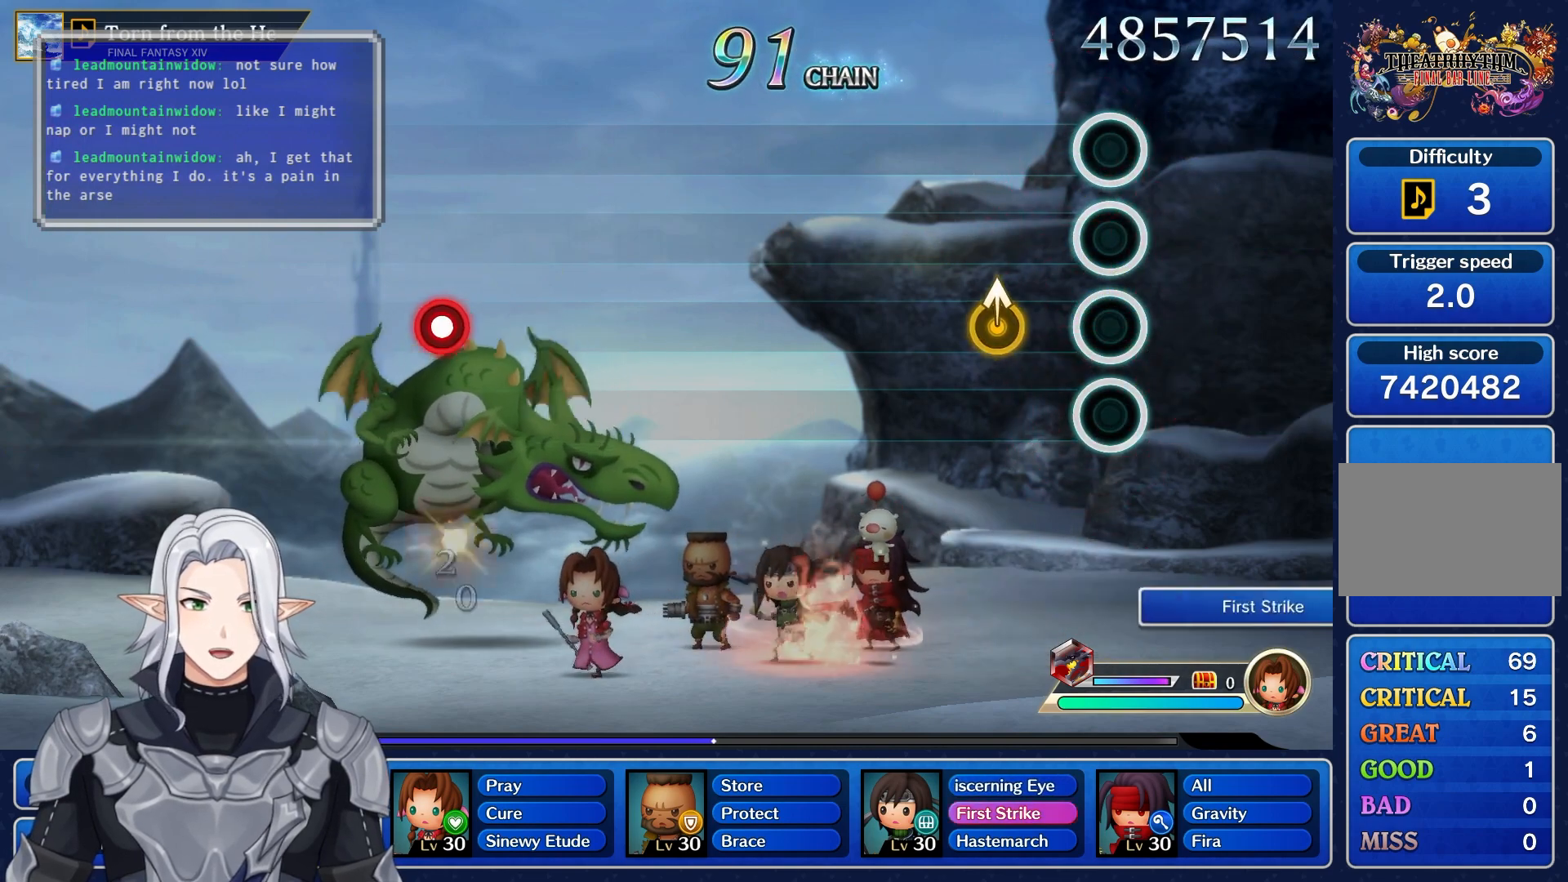
{"buttons": [], "left_stick": "center", "right_stick": "center", "events": [[100, "left_stick", "up"], [317, "left_stick", "center"]]}
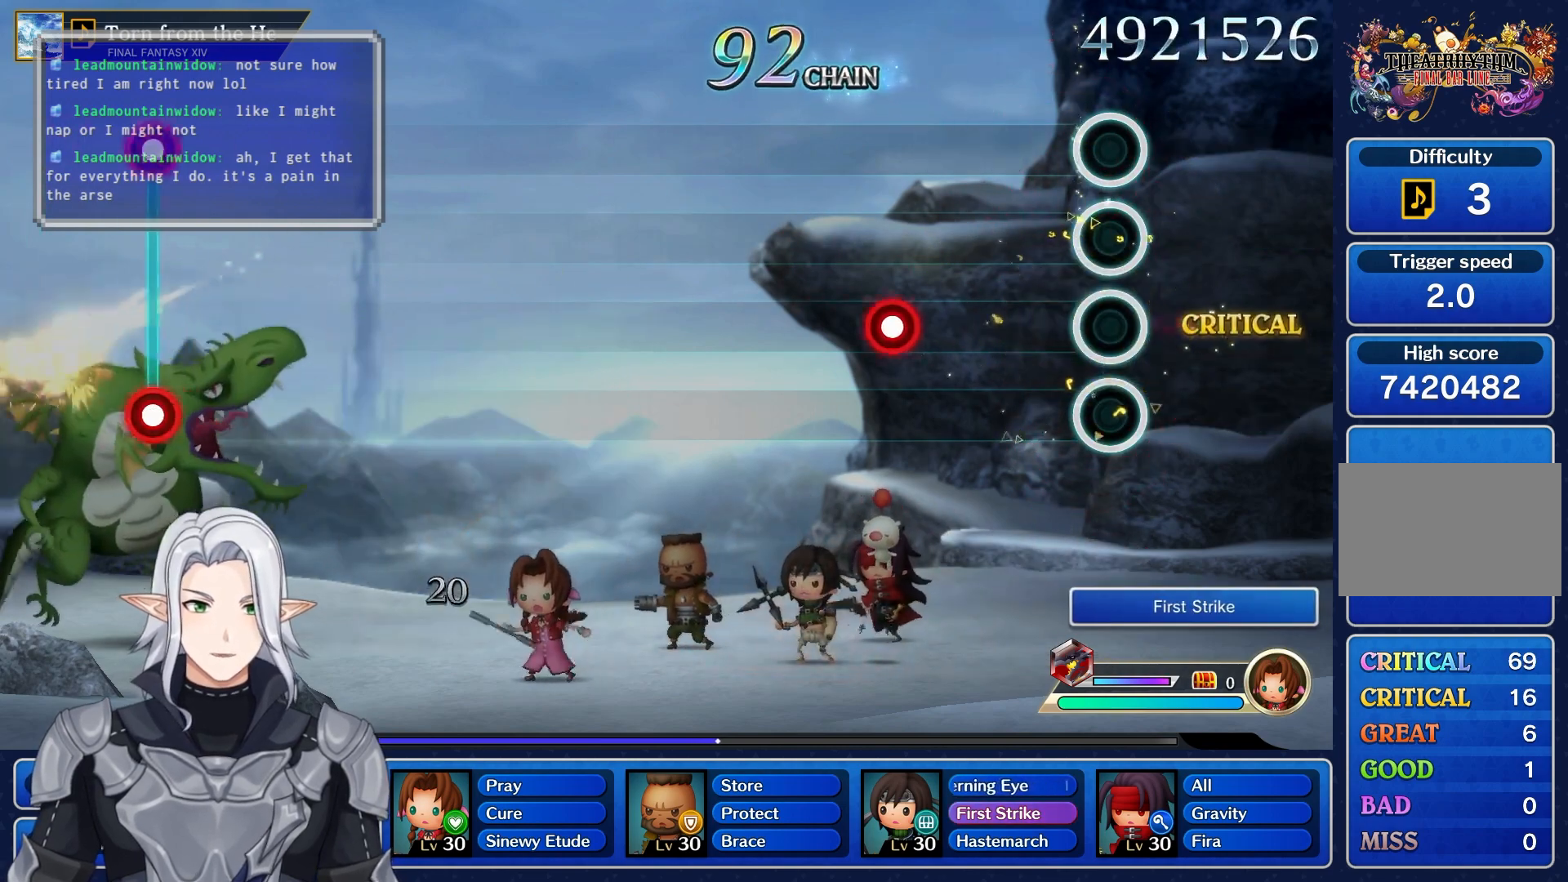
{"buttons": [], "left_stick": "center", "right_stick": "center", "events": [[250, "R1", "down"], [400, "R1", "up"]]}
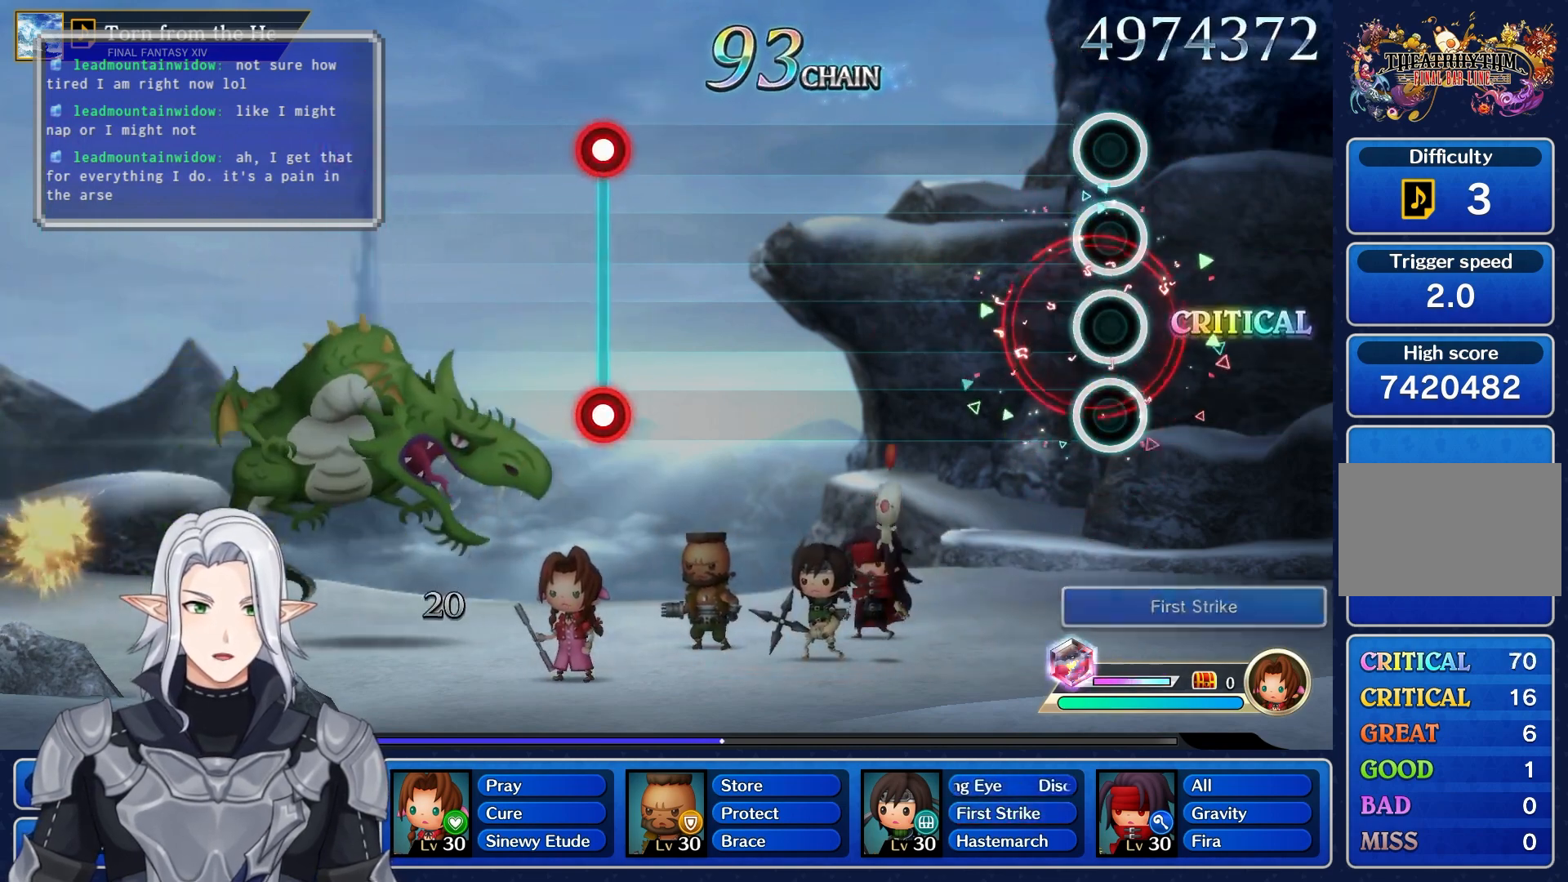
{"buttons": [], "left_stick": "center", "right_stick": "center", "events": []}
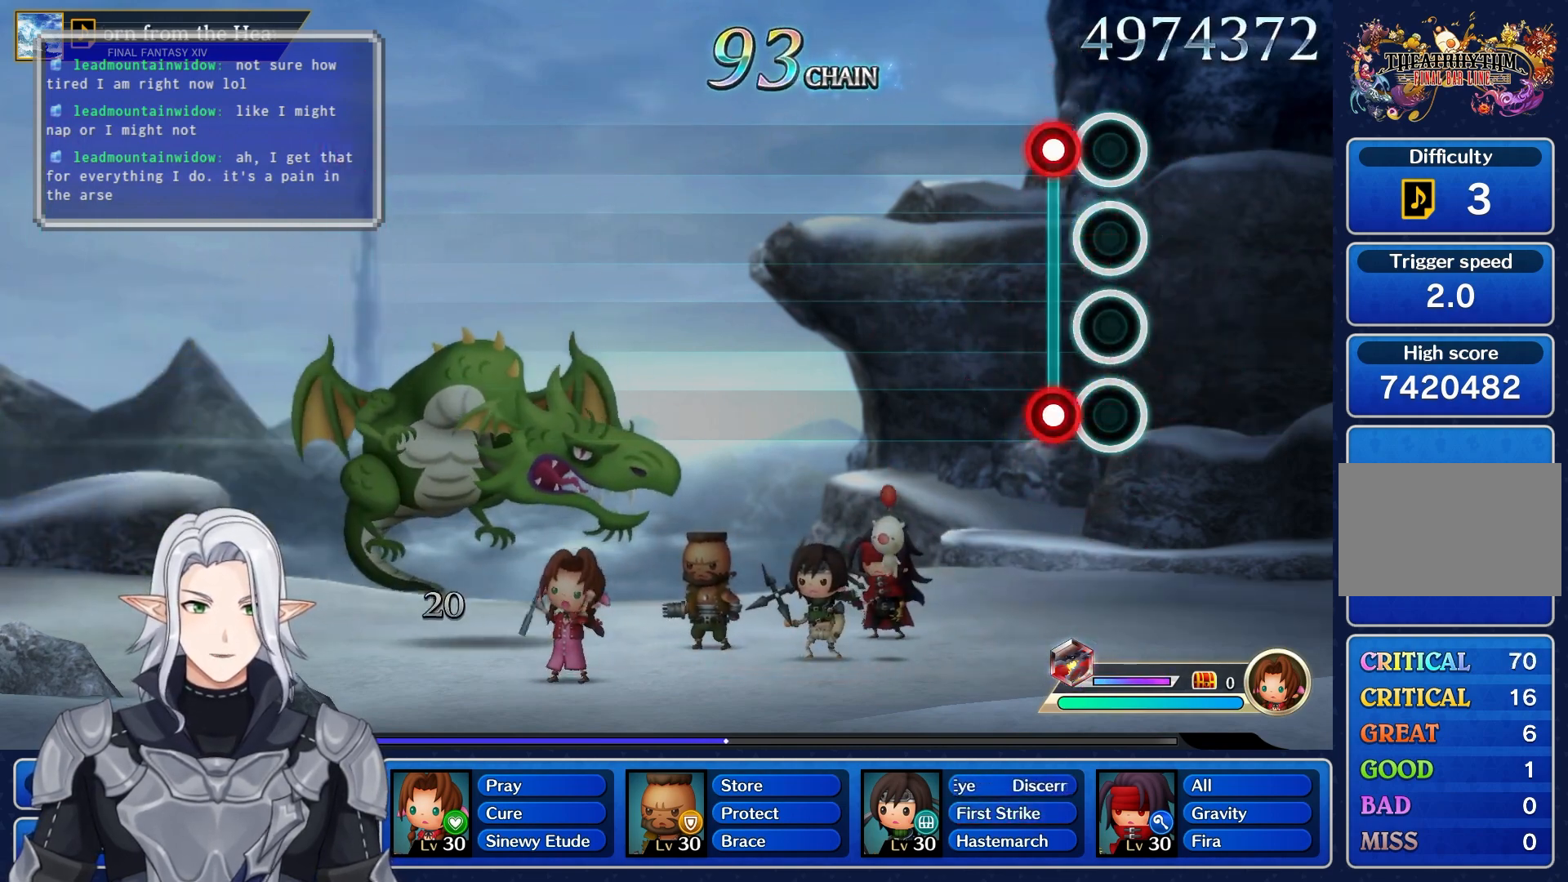
{"buttons": [], "left_stick": "center", "right_stick": "center", "events": [[50, "L1", "down"], [50, "R1", "down"], [250, "L1", "up"], [250, "R1", "up"]]}
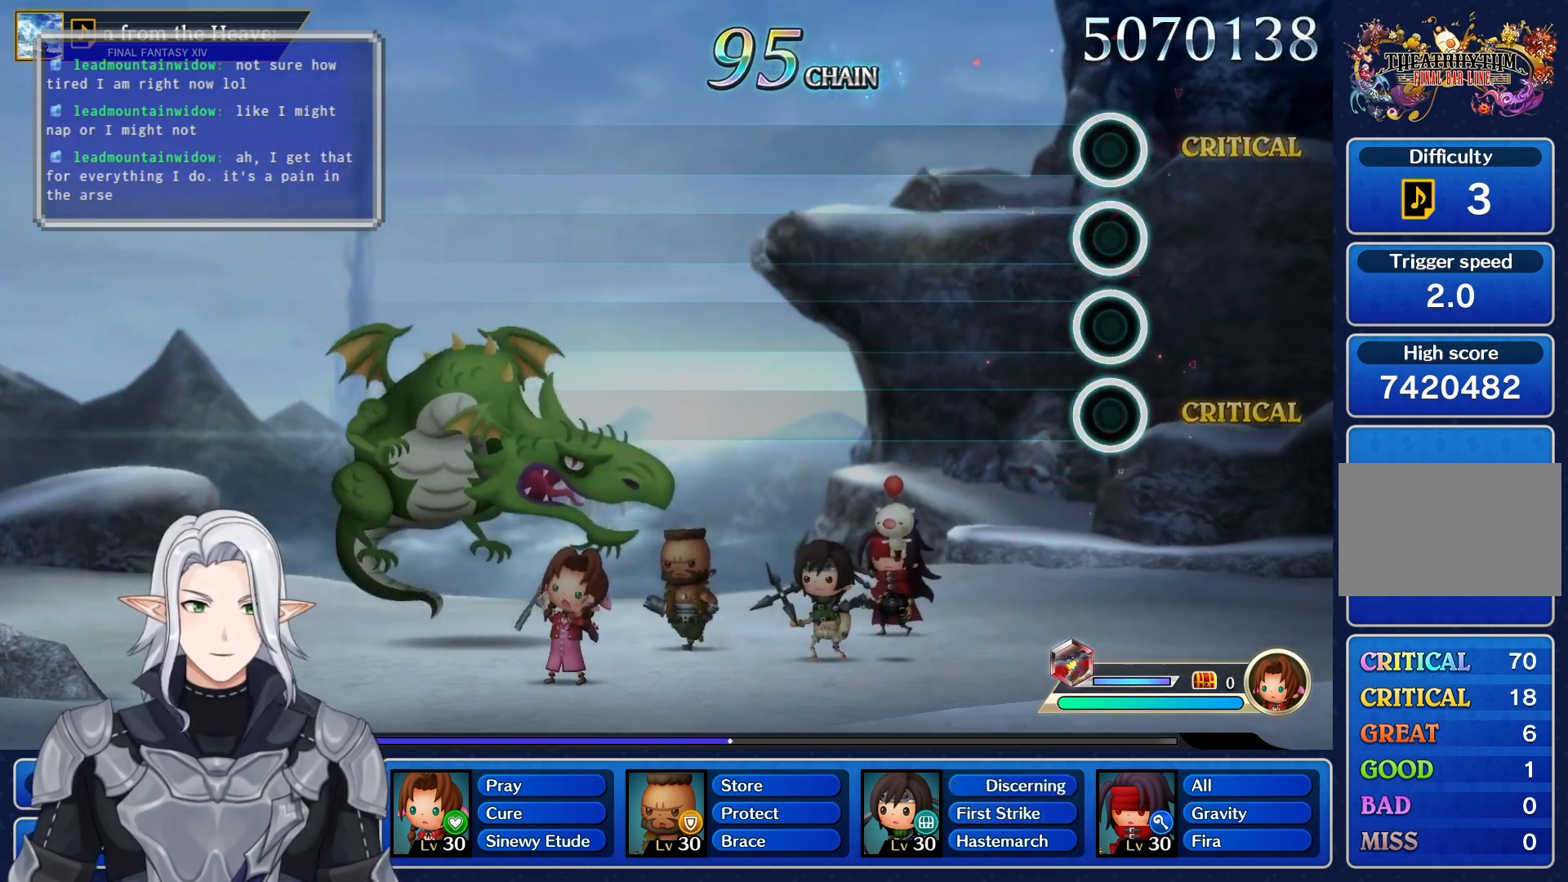
{"buttons": [], "left_stick": "center", "right_stick": "center", "events": []}
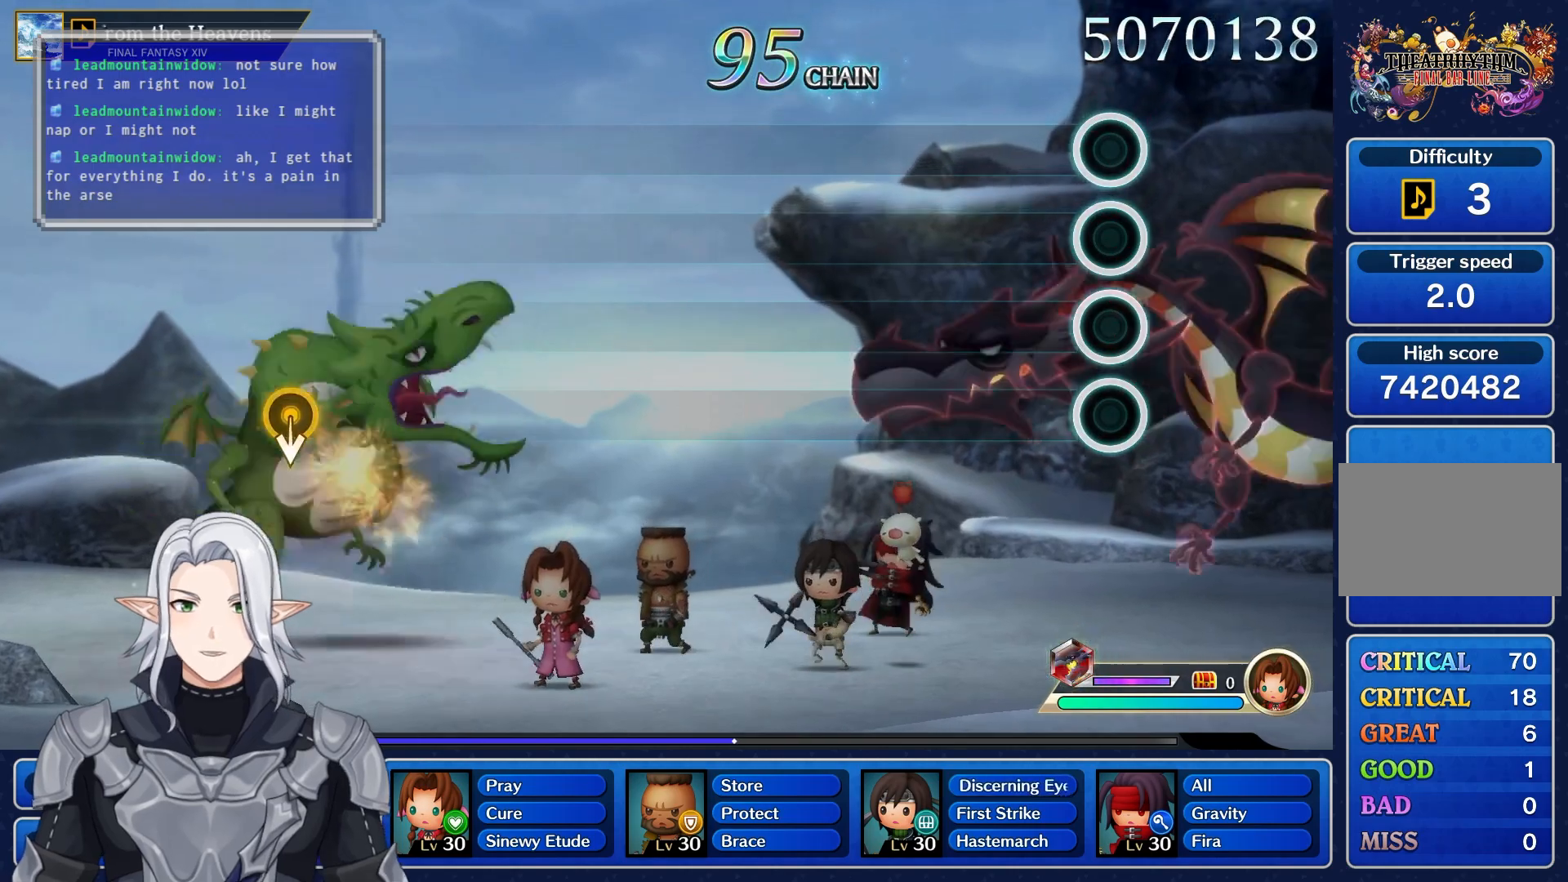
{"buttons": [], "left_stick": "center", "right_stick": "center", "events": []}
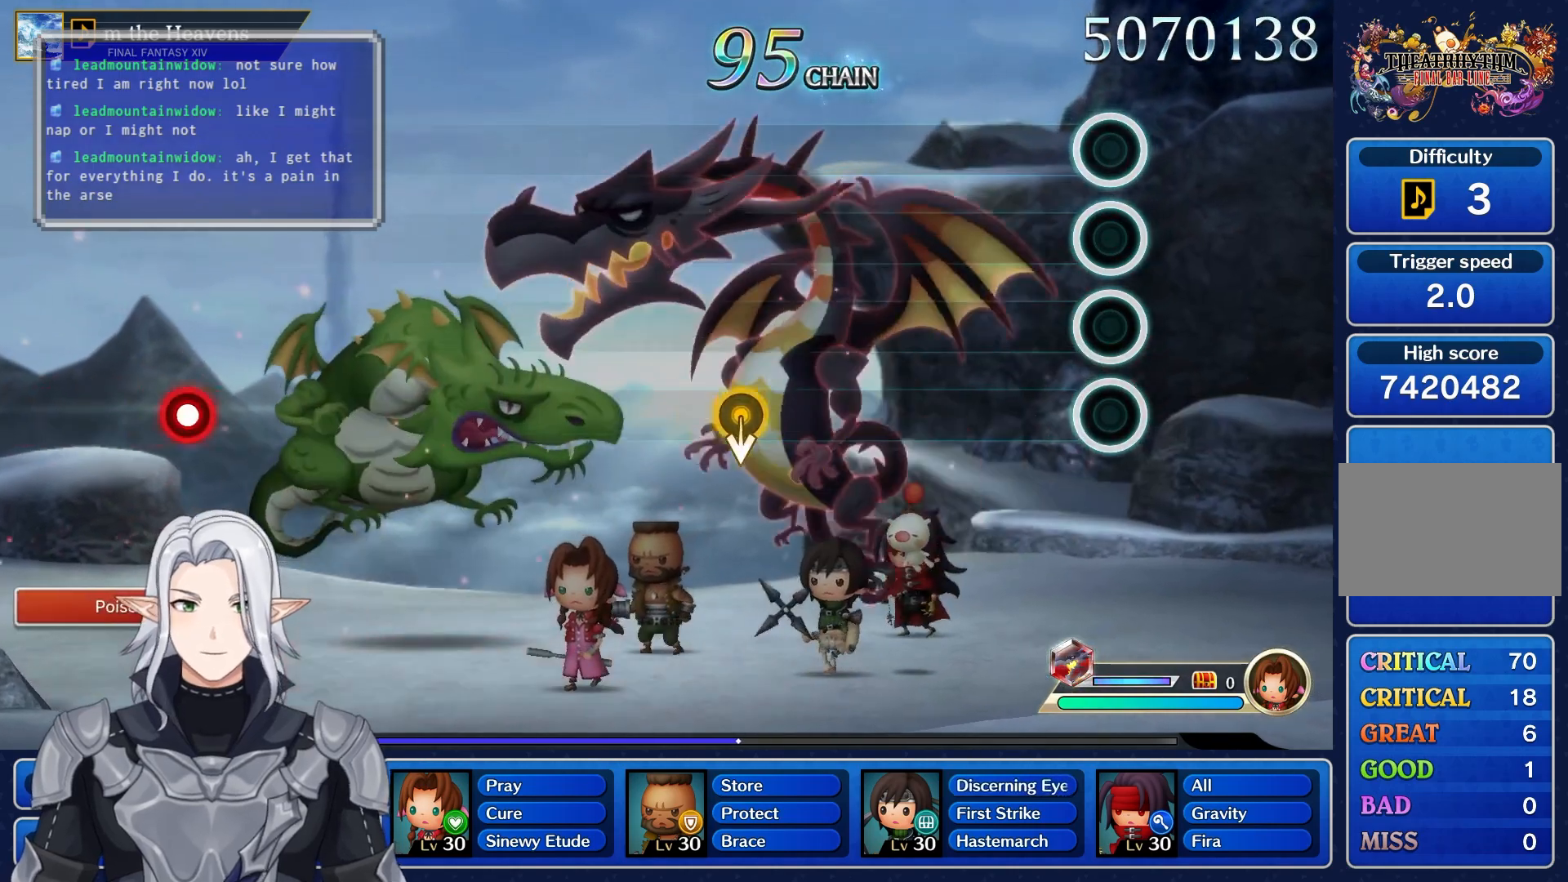
{"buttons": [], "left_stick": "center", "right_stick": "center", "events": []}
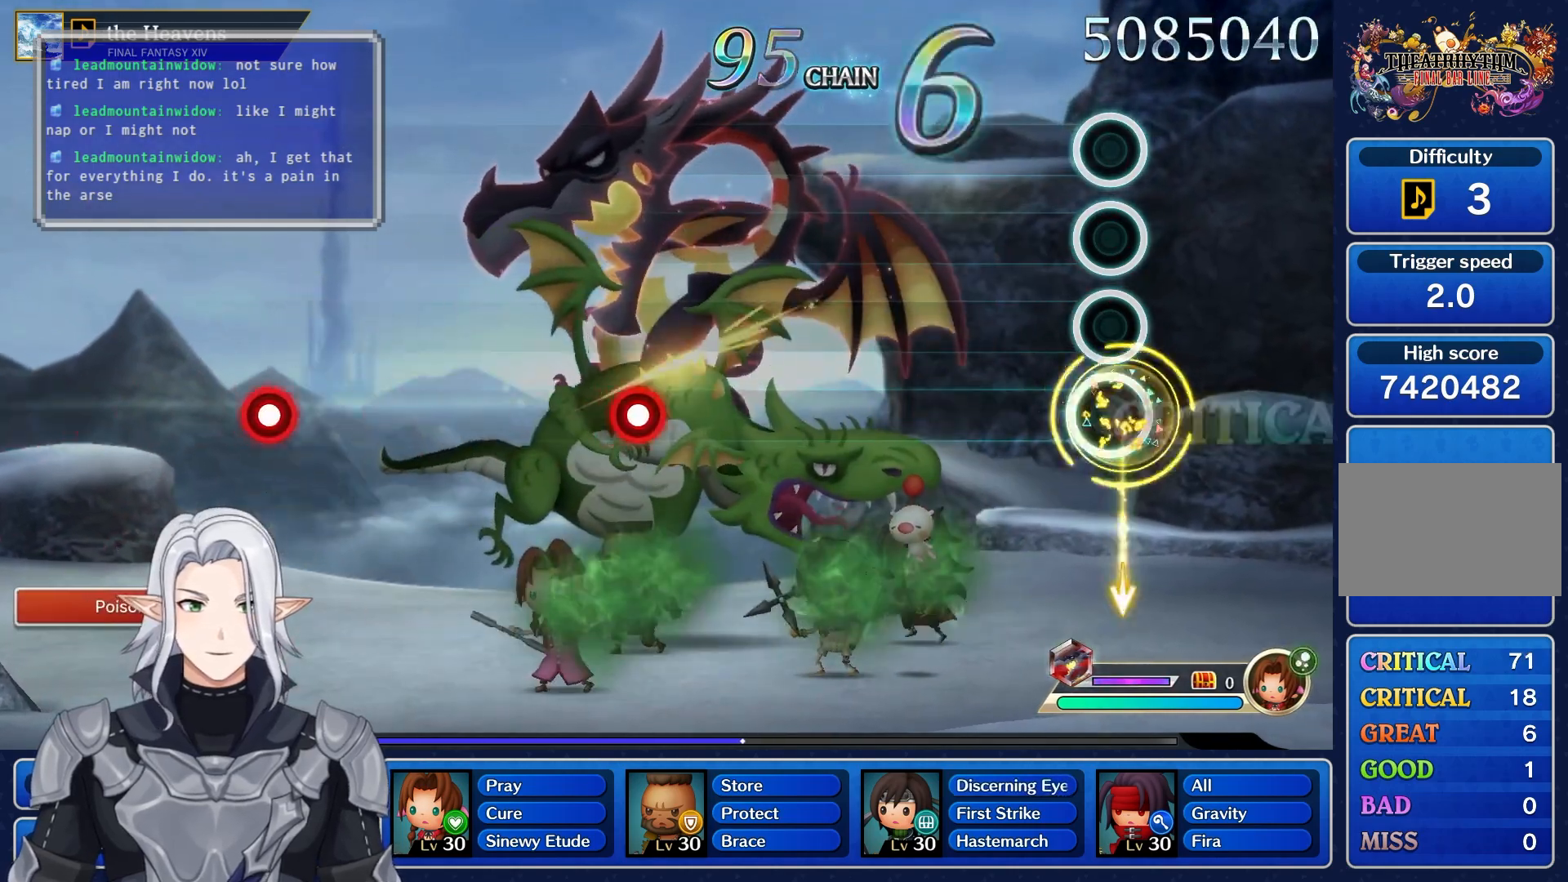
{"buttons": [], "left_stick": "center", "right_stick": "center", "events": []}
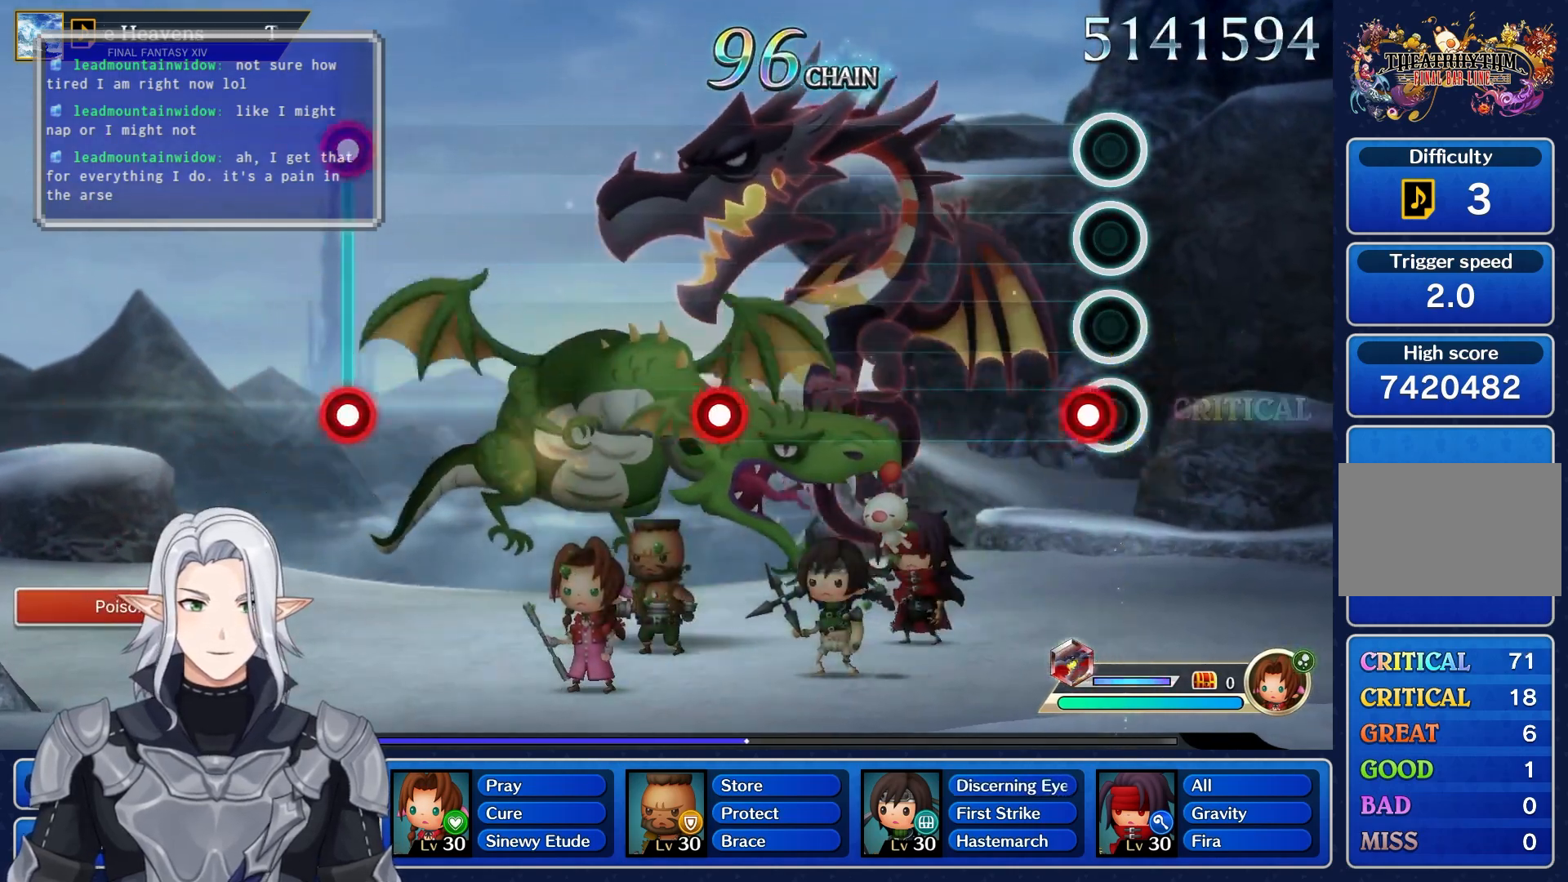
{"buttons": ["R1"], "left_stick": "center", "right_stick": "center", "events": [[17, "R1", "down"], [183, "R1", "up"], [467, "R1", "down"]]}
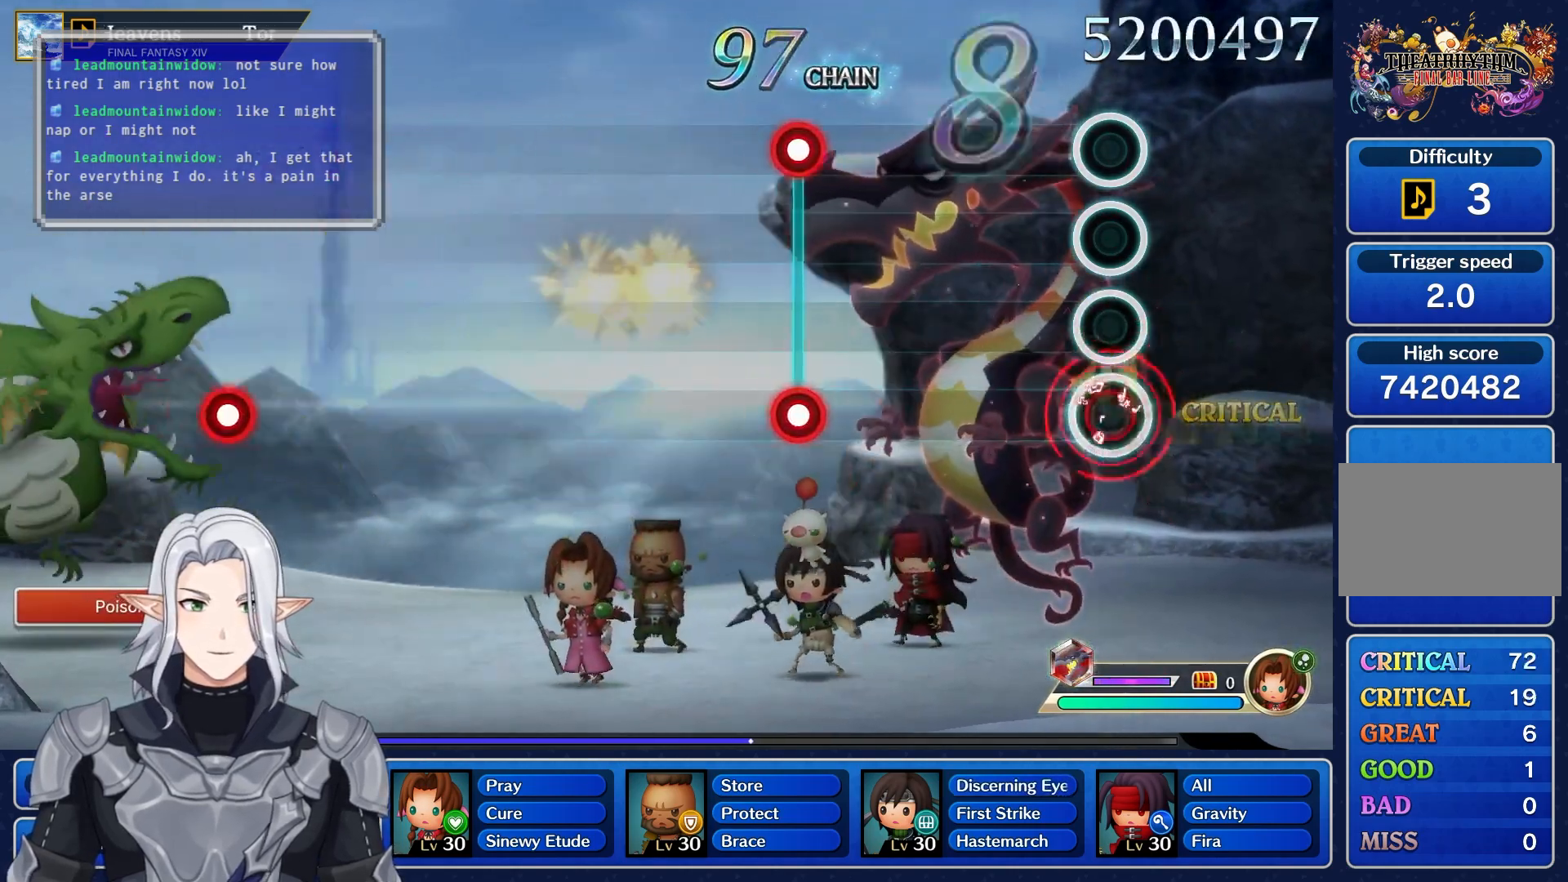
{"buttons": ["L1", "R1"], "left_stick": "center", "right_stick": "center", "events": [[100, "R1", "up"], [367, "R1", "down"], [400, "L1", "down"]]}
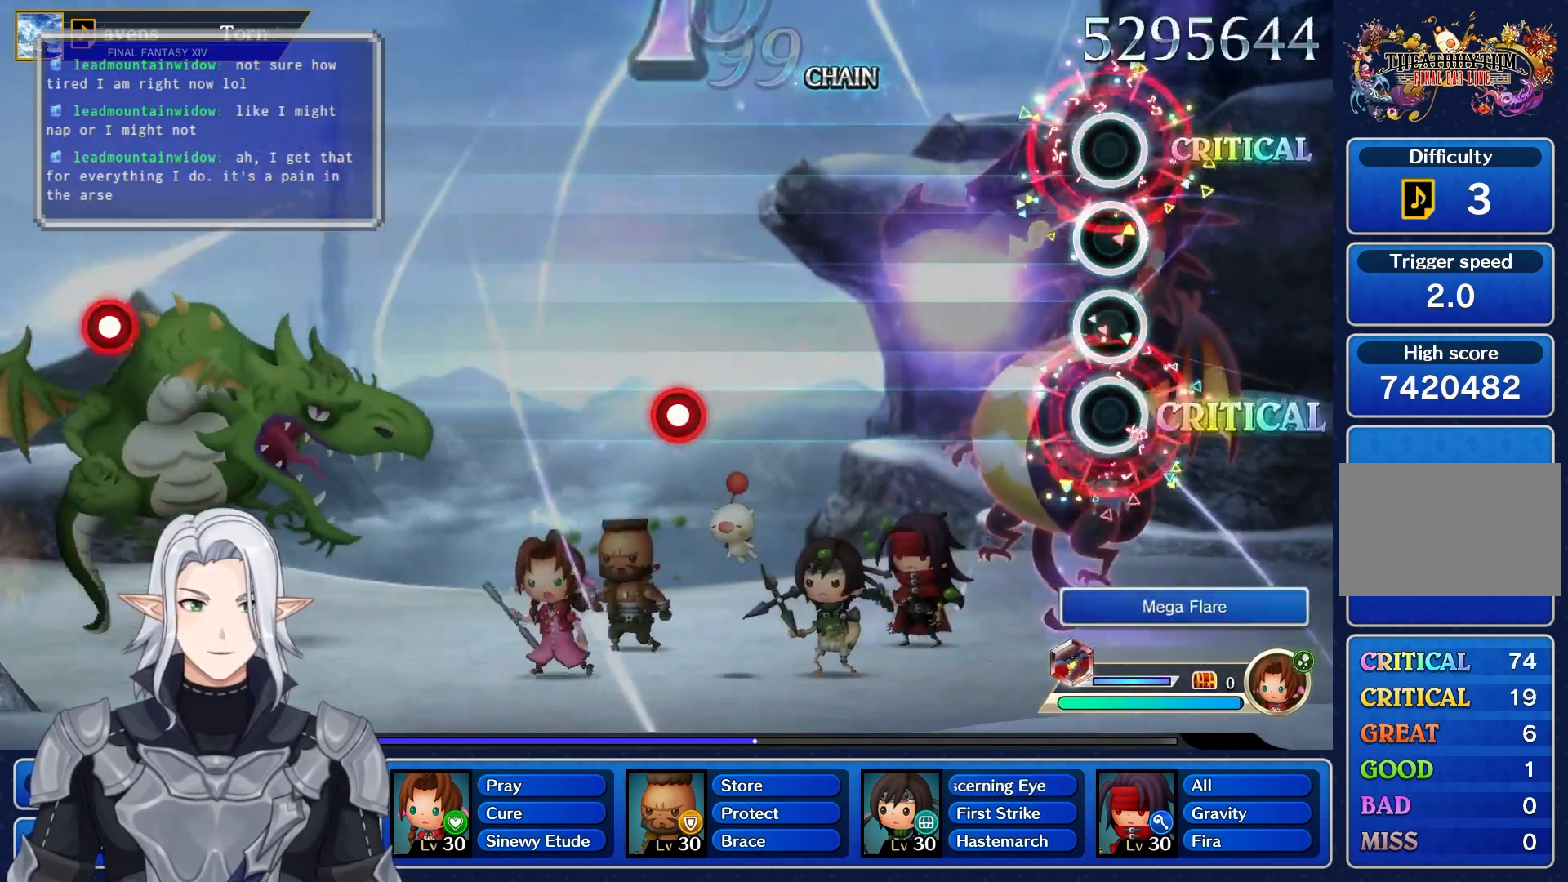
{"buttons": ["R1"], "left_stick": "center", "right_stick": "center", "events": [[17, "L1", "up"], [33, "R1", "up"], [467, "R1", "down"]]}
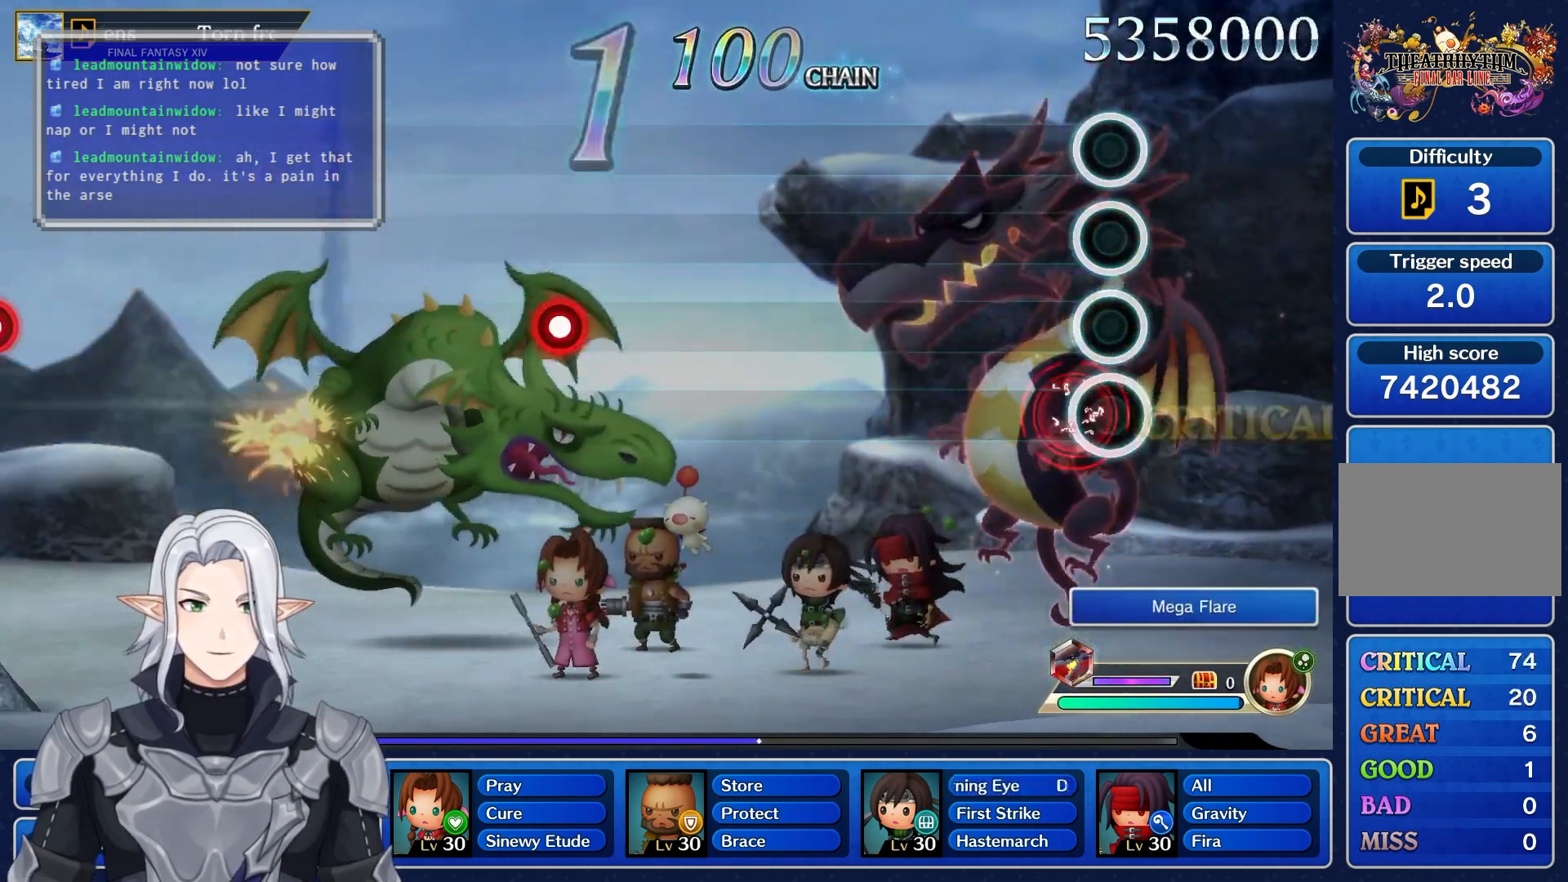
{"buttons": [], "left_stick": "center", "right_stick": "center", "events": [[133, "R1", "up"]]}
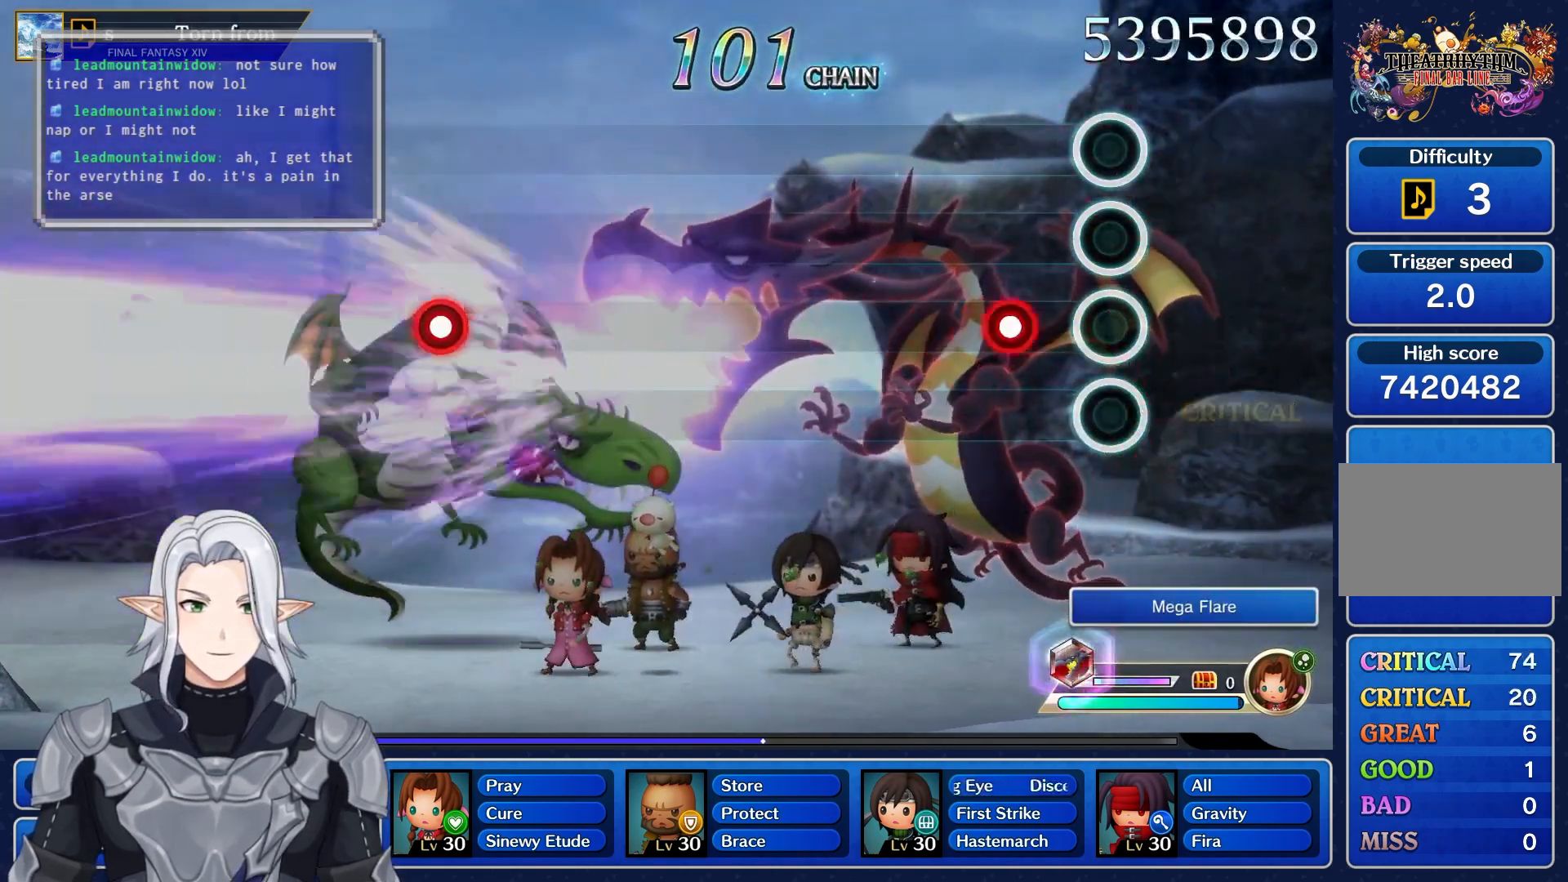
{"buttons": [], "left_stick": "center", "right_stick": "center", "events": [[150, "R1", "down"], [300, "R1", "up"]]}
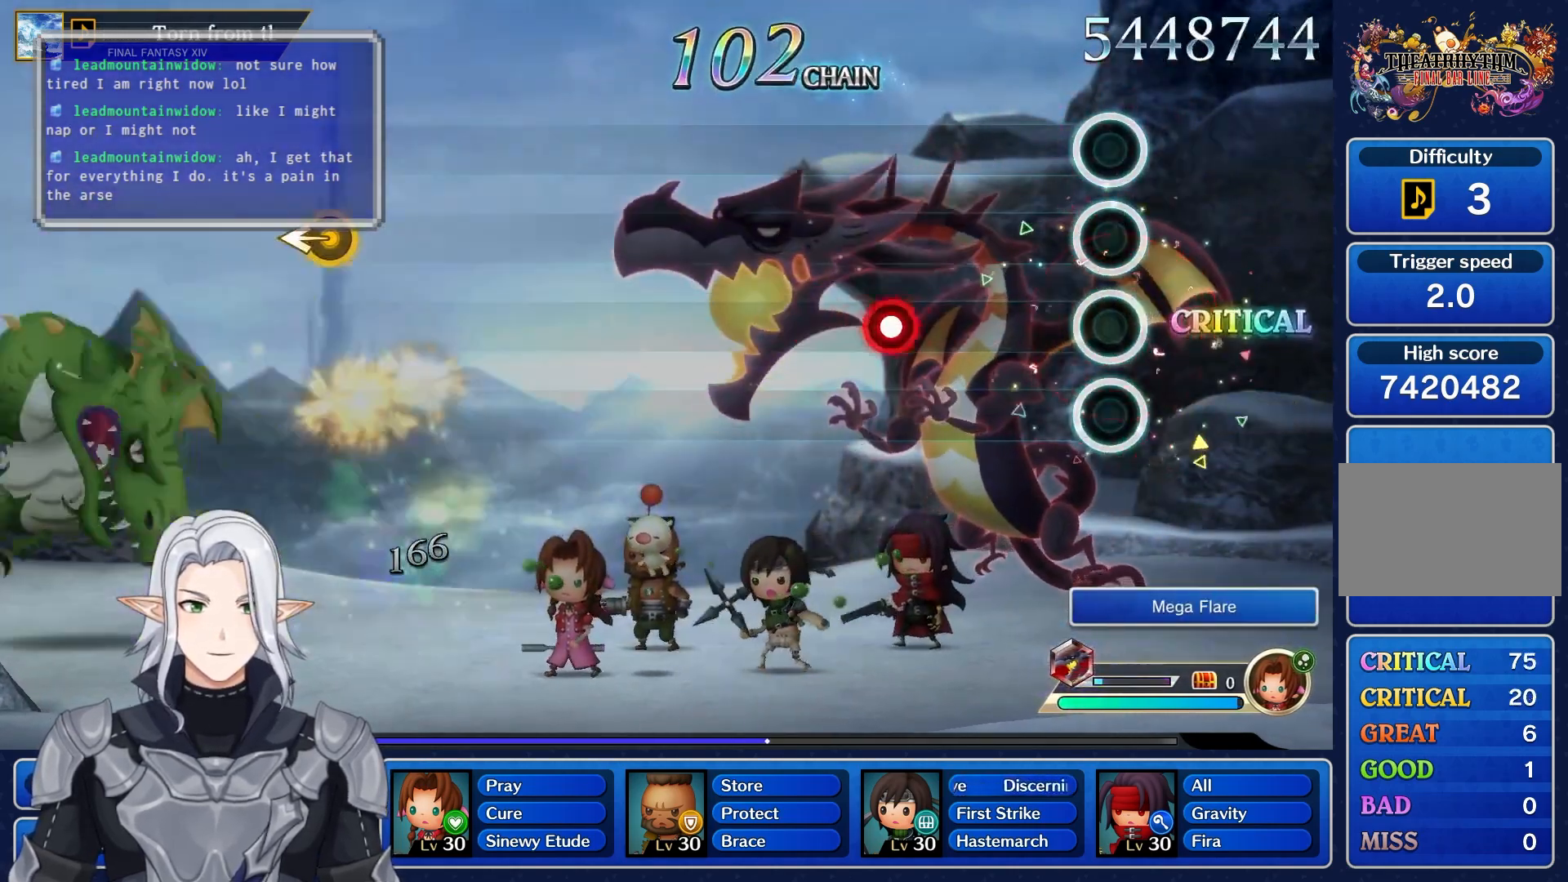
{"buttons": [], "left_stick": "center", "right_stick": "center", "events": [[250, "R1", "down"], [417, "R1", "up"]]}
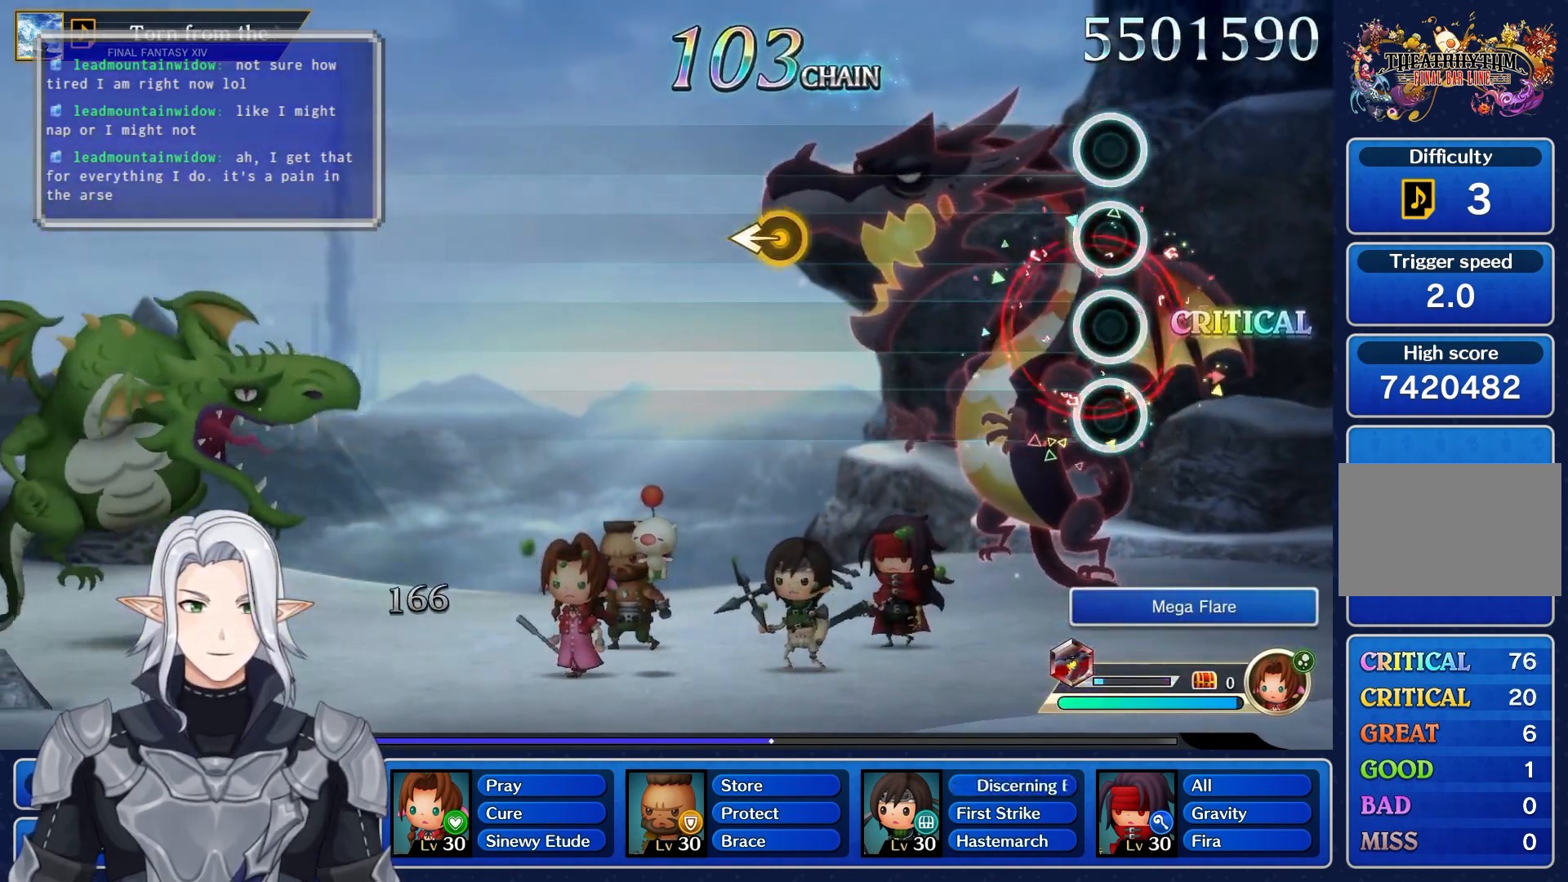
{"buttons": [], "left_stick": "left", "right_stick": "center", "events": [[400, "left_stick", "left"]]}
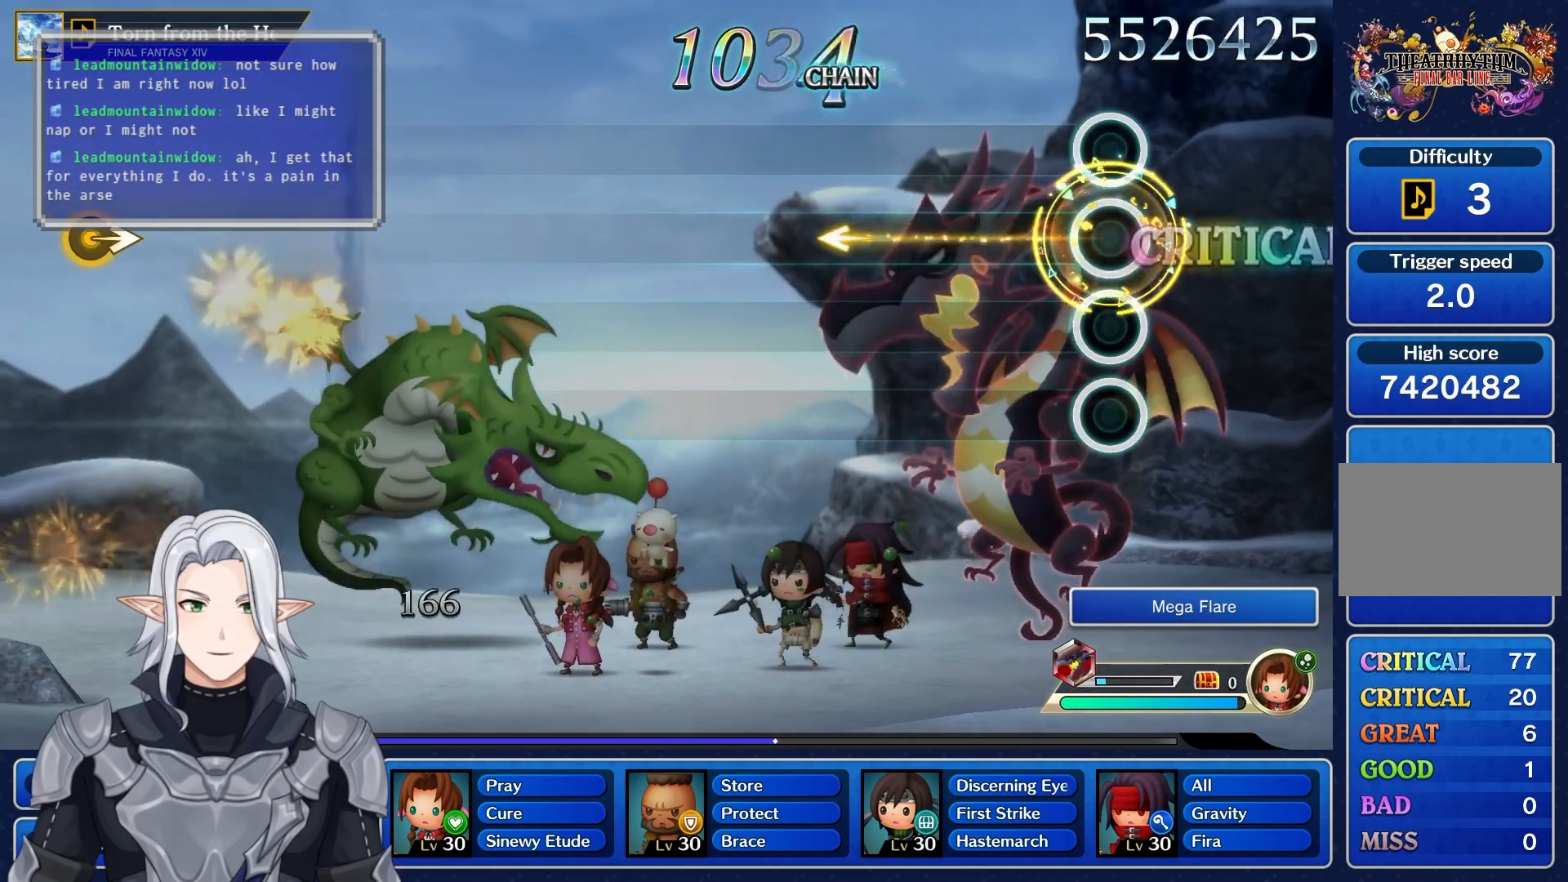
{"buttons": [], "left_stick": "center", "right_stick": "center", "events": [[67, "left_stick", "center"]]}